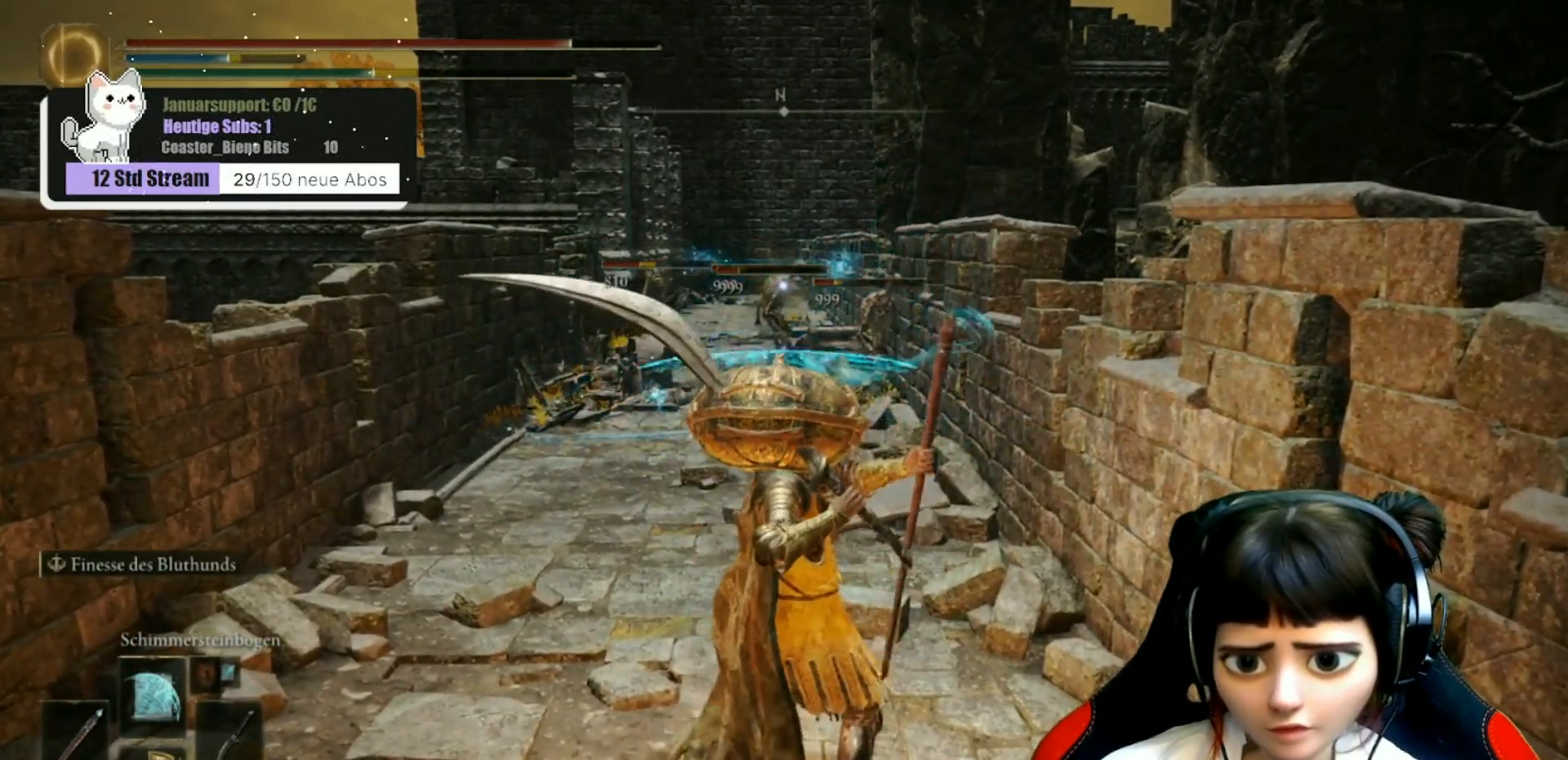
Gameplay with a controller (Xbox layout); each line is a JSON object with the inputs held at the frame after it (dt_ms = milliseconds from this image to that frame). "events" lists button and stick changes between this image and that frame as [ms after this image, input, new state], when the widget could be followed in between.
{"dt_ms": 500, "buttons": [], "left_stick": "center", "right_stick": "center", "events": [[200, "left_stick", "left"], [333, "left_stick", "up-left"], [500, "left_stick", "center"]]}
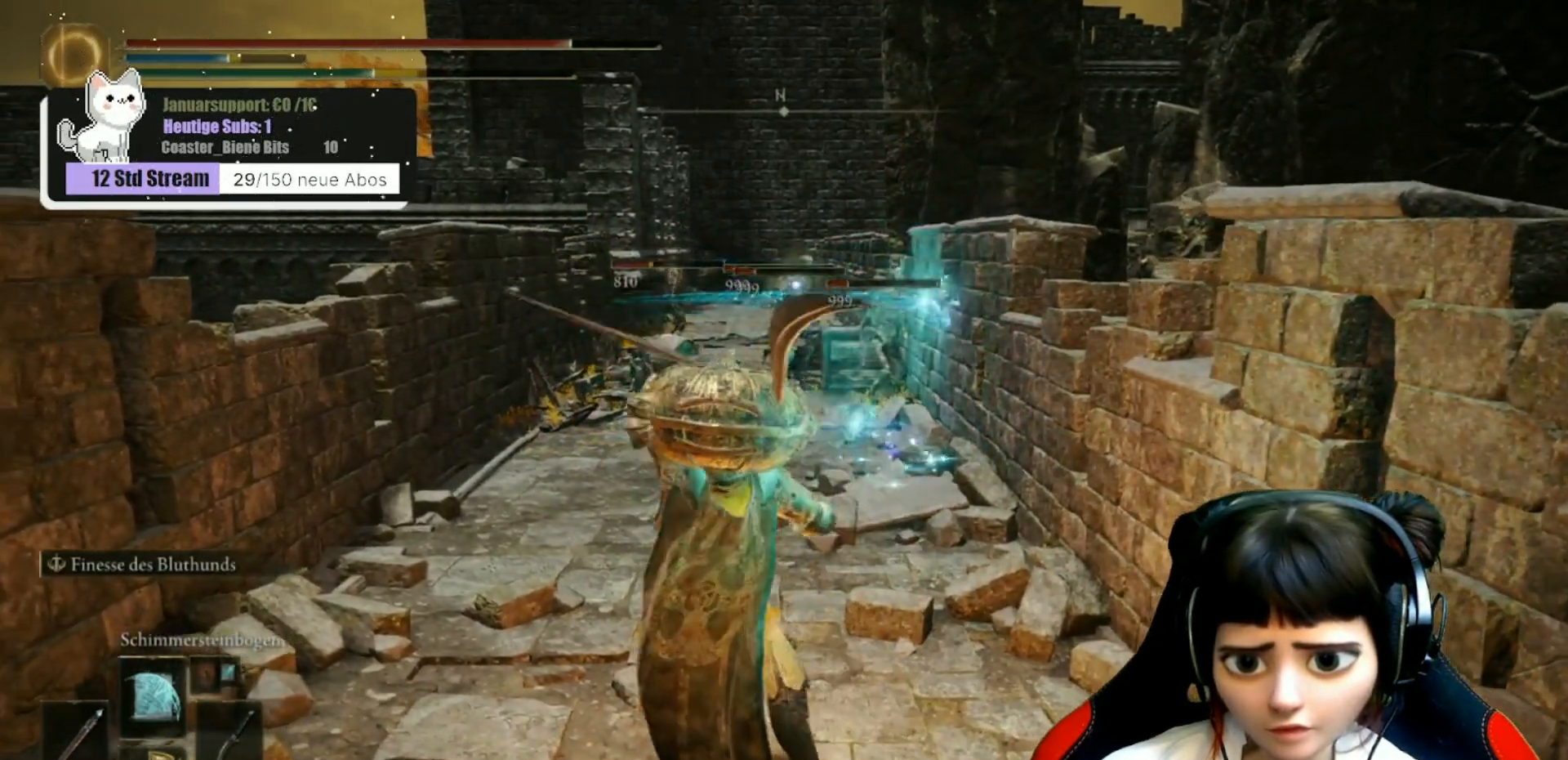
{"dt_ms": 500, "buttons": [], "left_stick": "center", "right_stick": "center", "events": []}
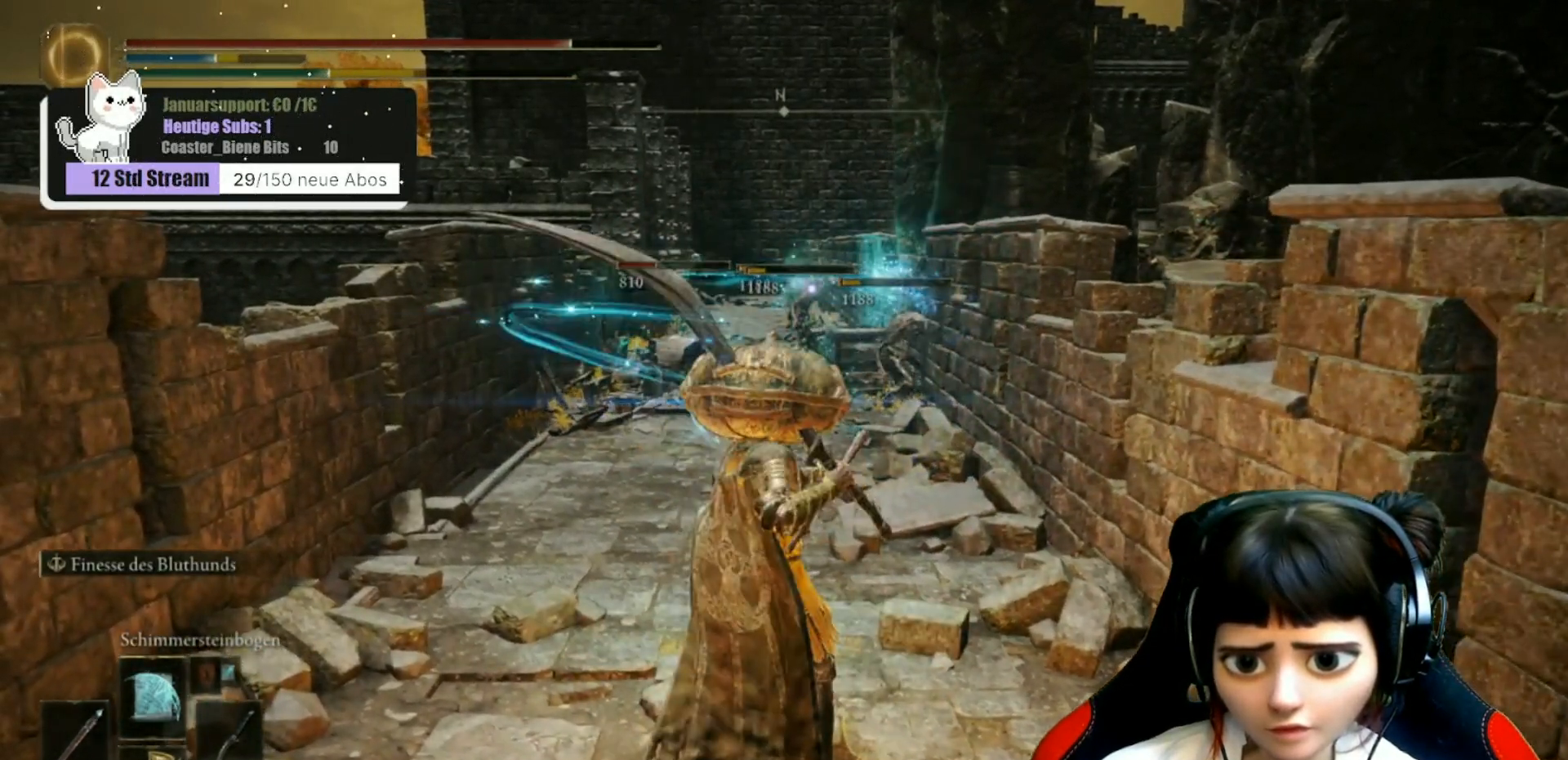
{"dt_ms": 500, "buttons": [], "left_stick": "center", "right_stick": "center", "events": [[50, "L1", "down"], [150, "L1", "up"]]}
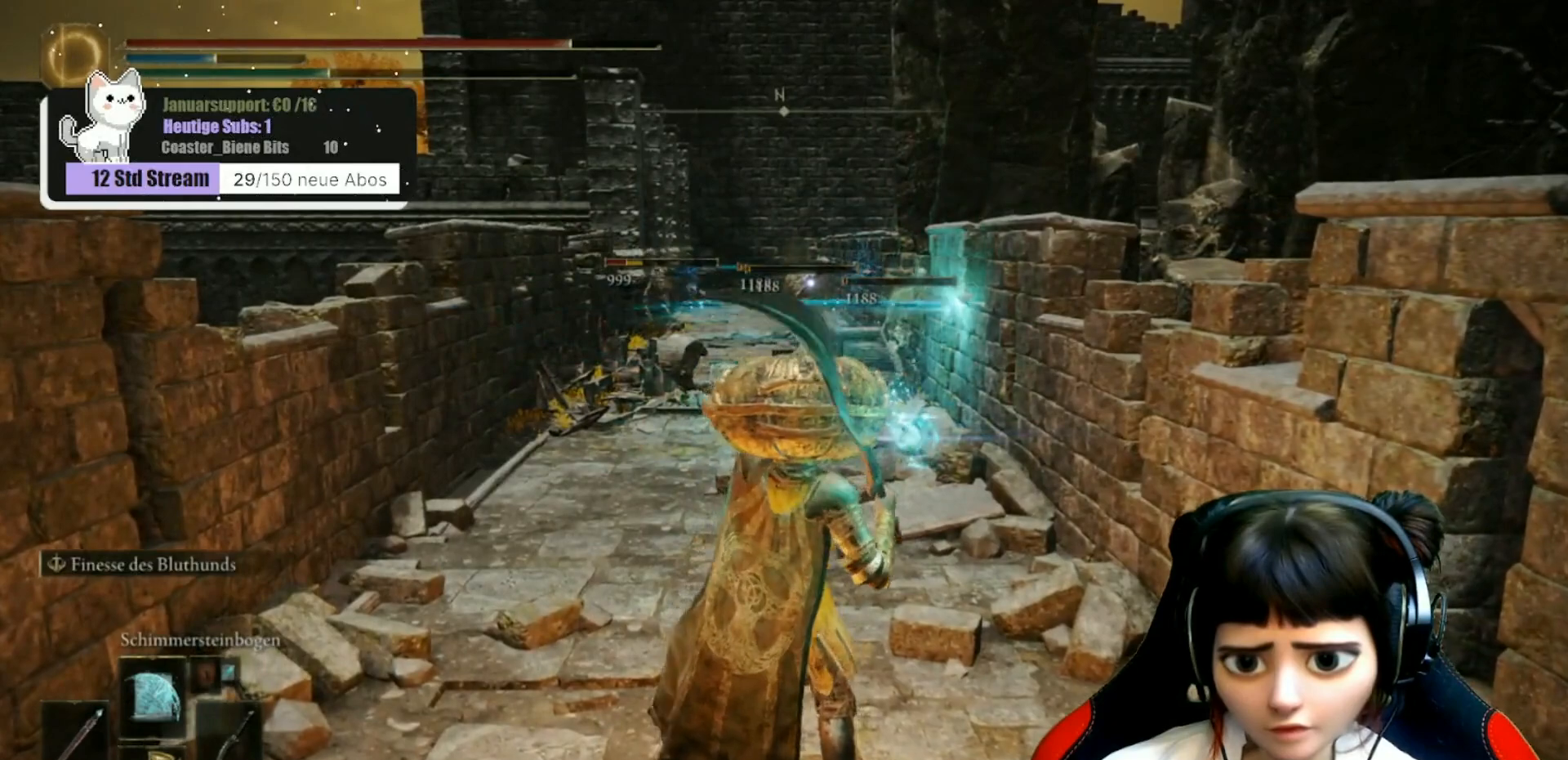
{"dt_ms": 500, "buttons": [], "left_stick": "center", "right_stick": "center", "events": []}
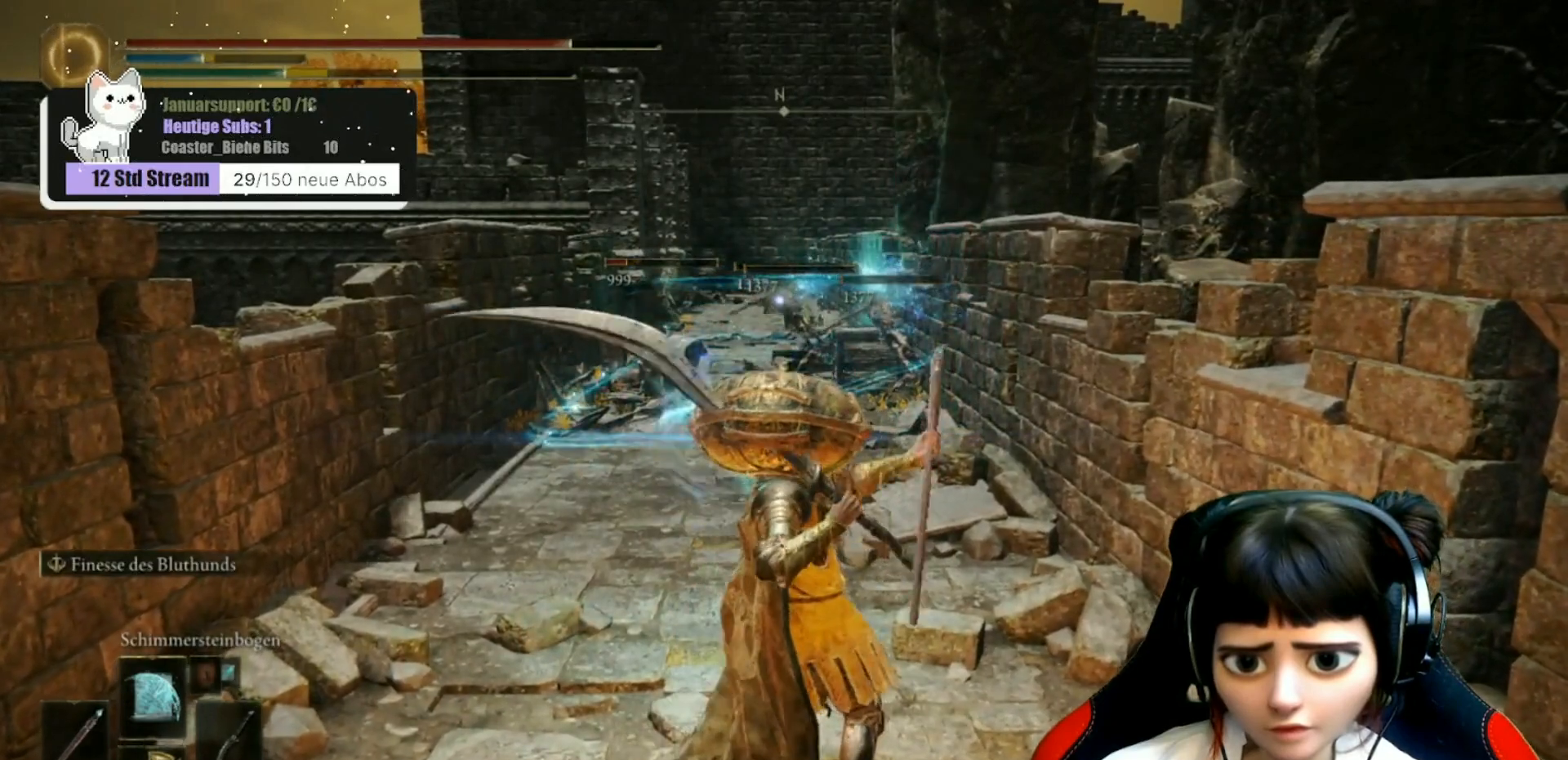
{"dt_ms": 500, "buttons": [], "left_stick": "center", "right_stick": "center", "events": []}
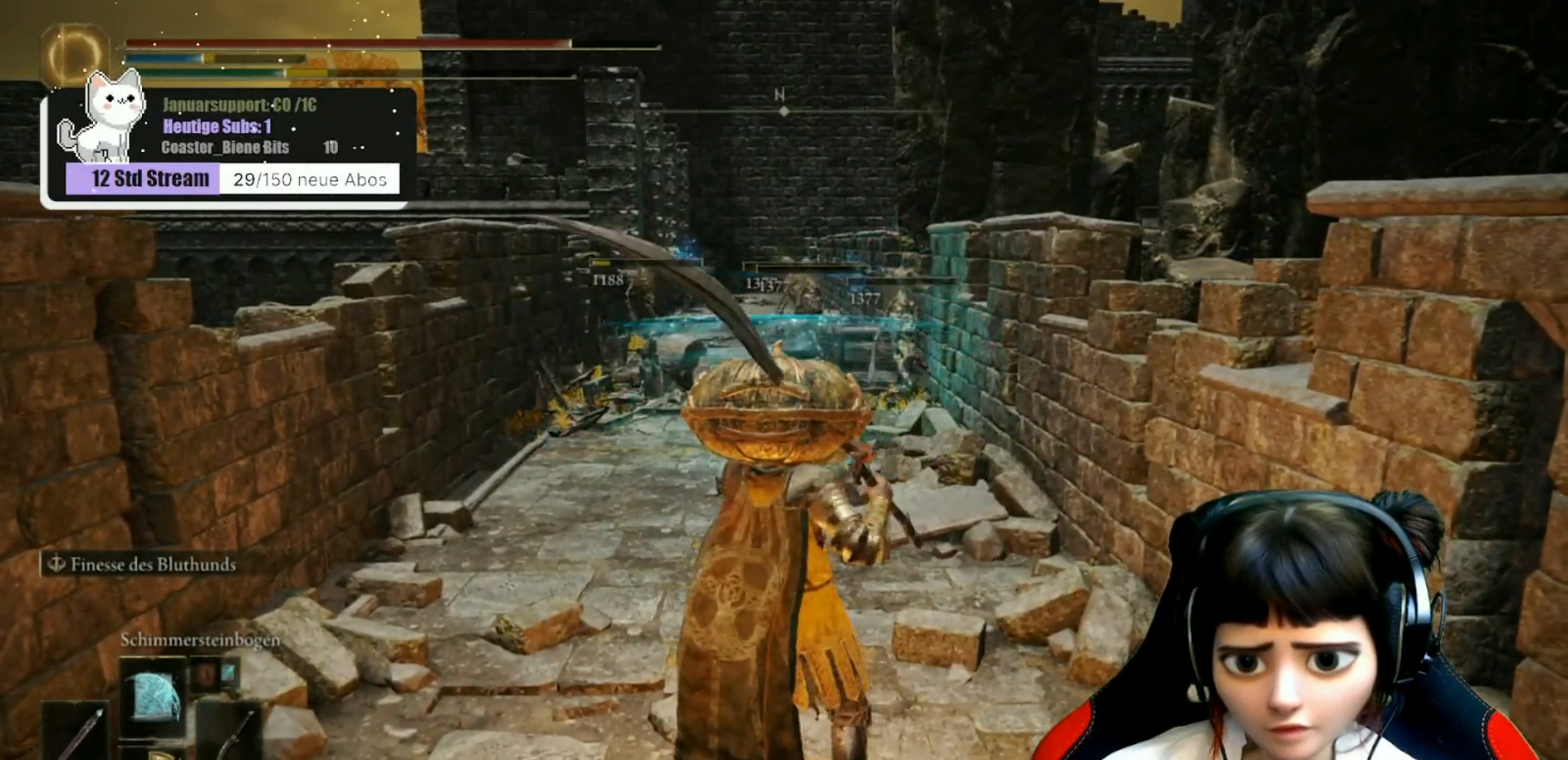
{"dt_ms": 500, "buttons": [], "left_stick": "center", "right_stick": "center", "events": []}
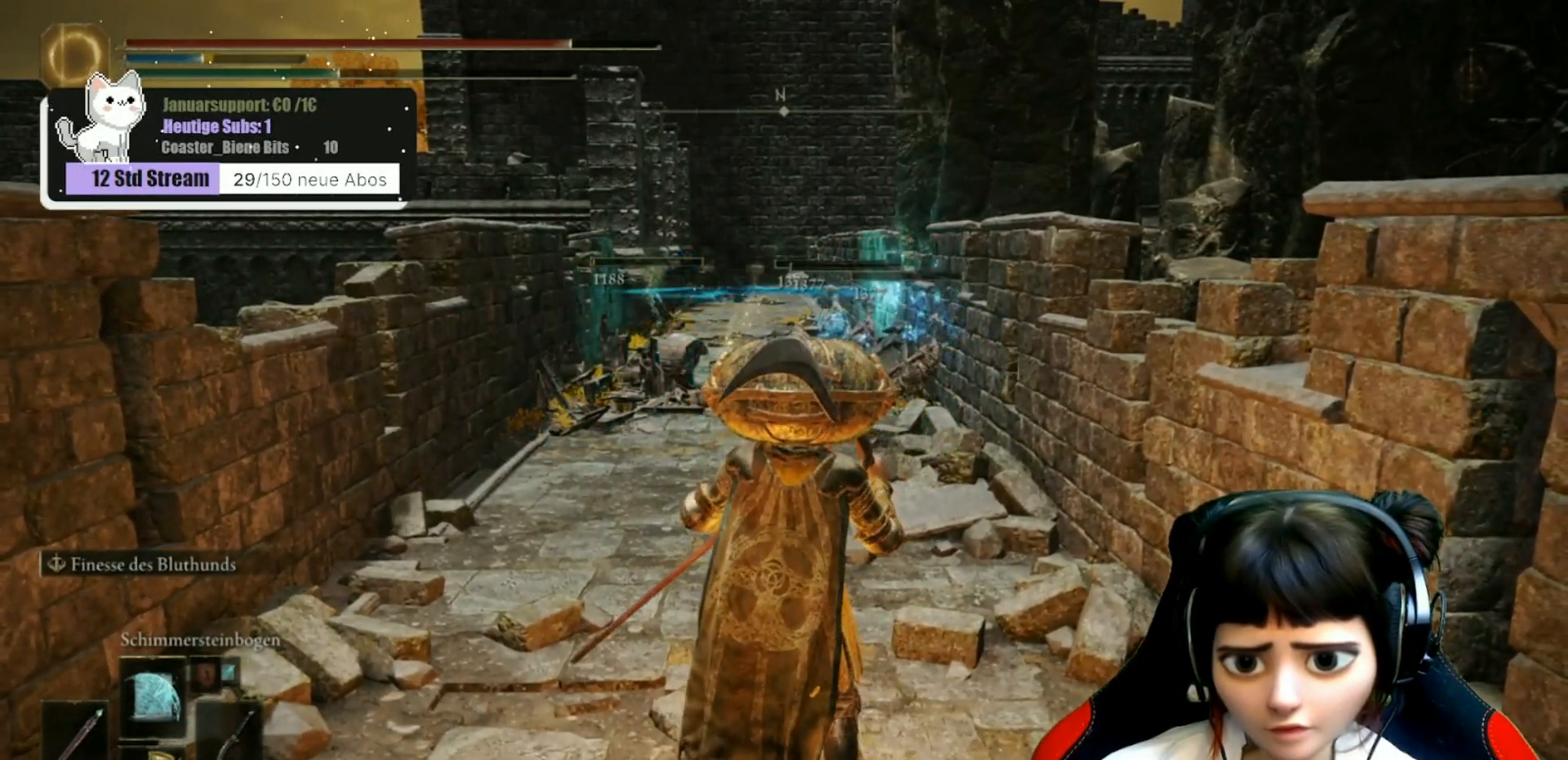
{"dt_ms": 500, "buttons": [], "left_stick": "center", "right_stick": "center", "events": []}
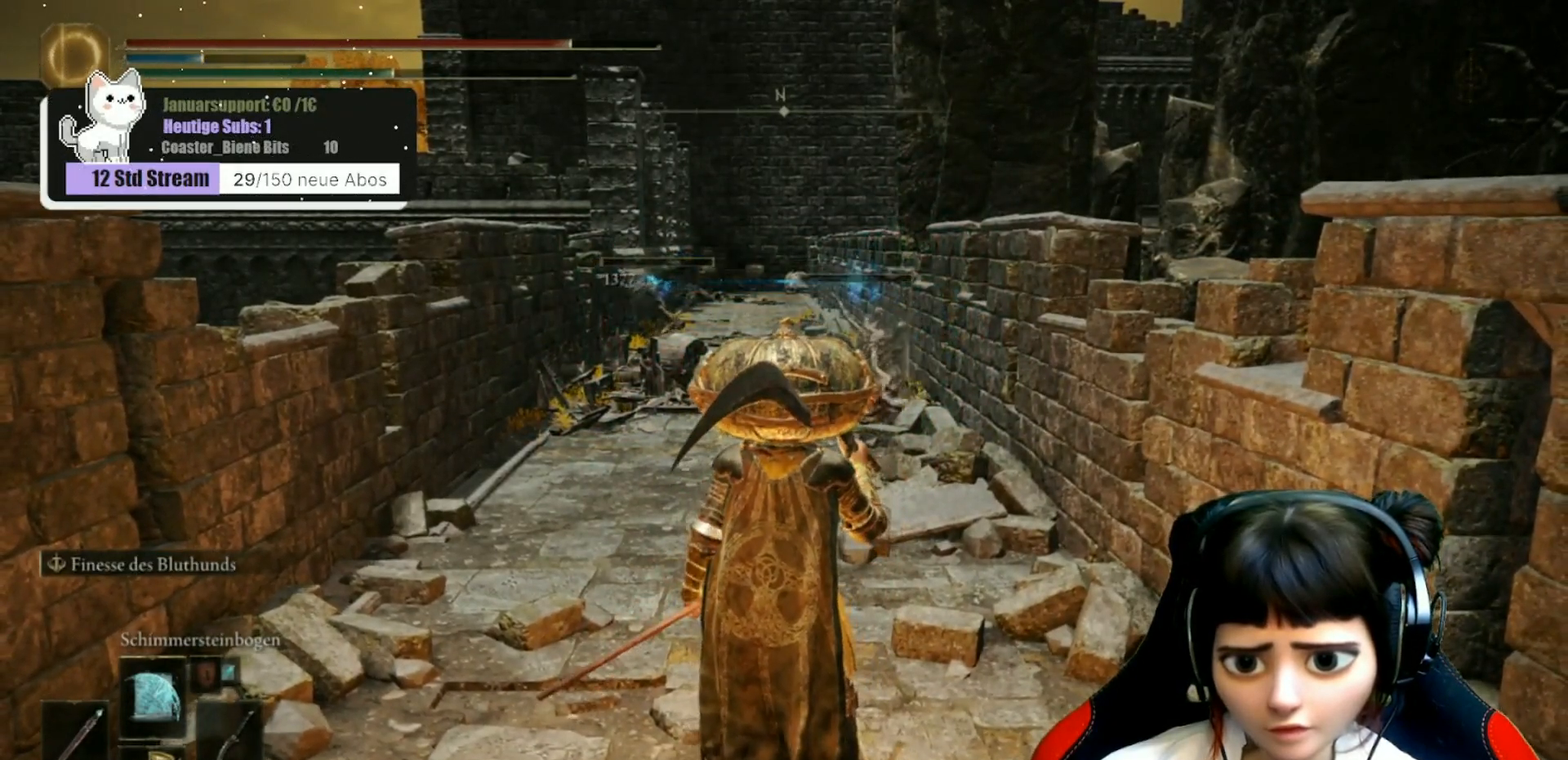
{"dt_ms": 500, "buttons": [], "left_stick": "center", "right_stick": "center", "events": []}
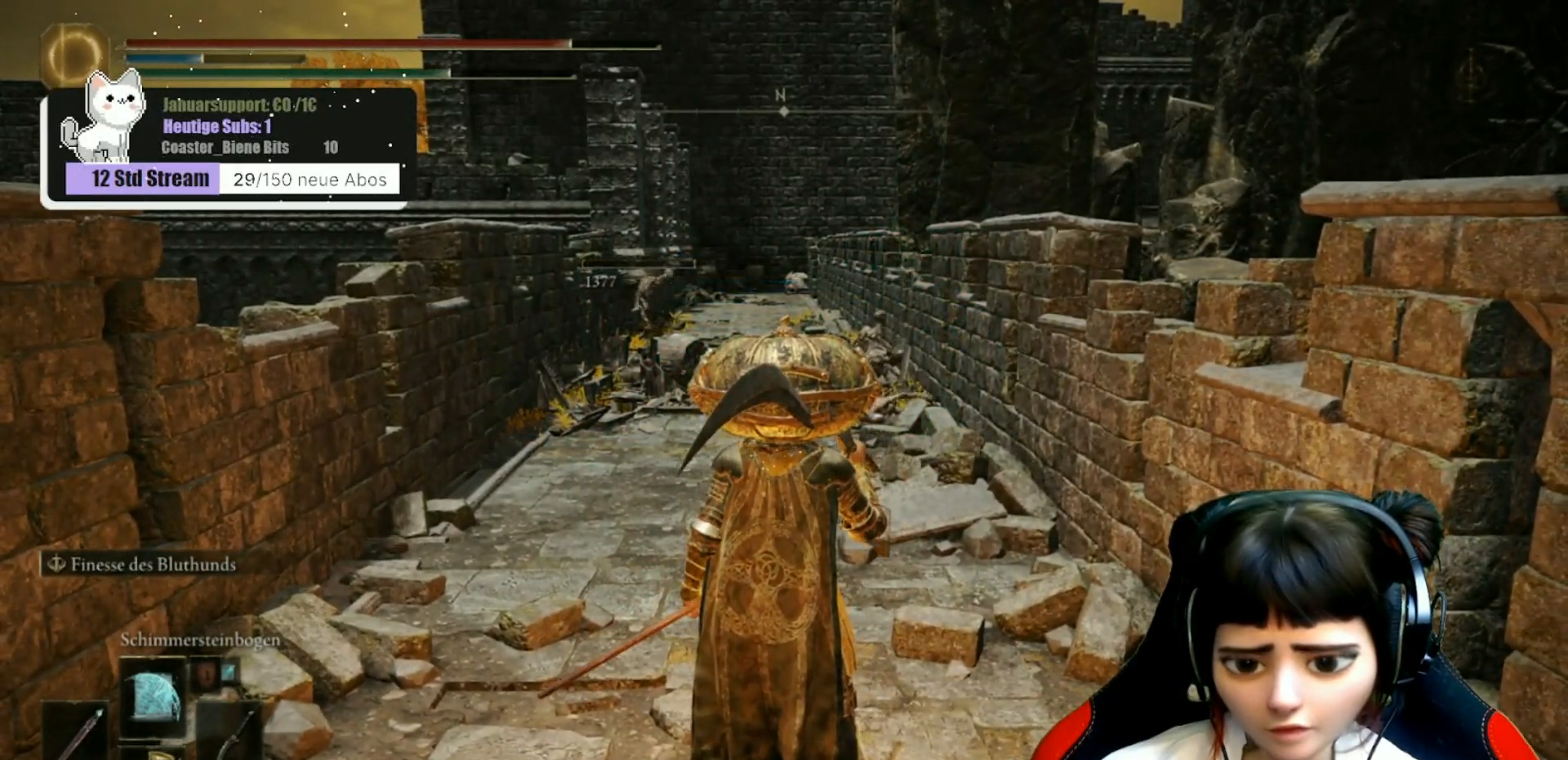
{"dt_ms": 500, "buttons": [], "left_stick": "down", "right_stick": "center", "events": [[433, "left_stick", "down"]]}
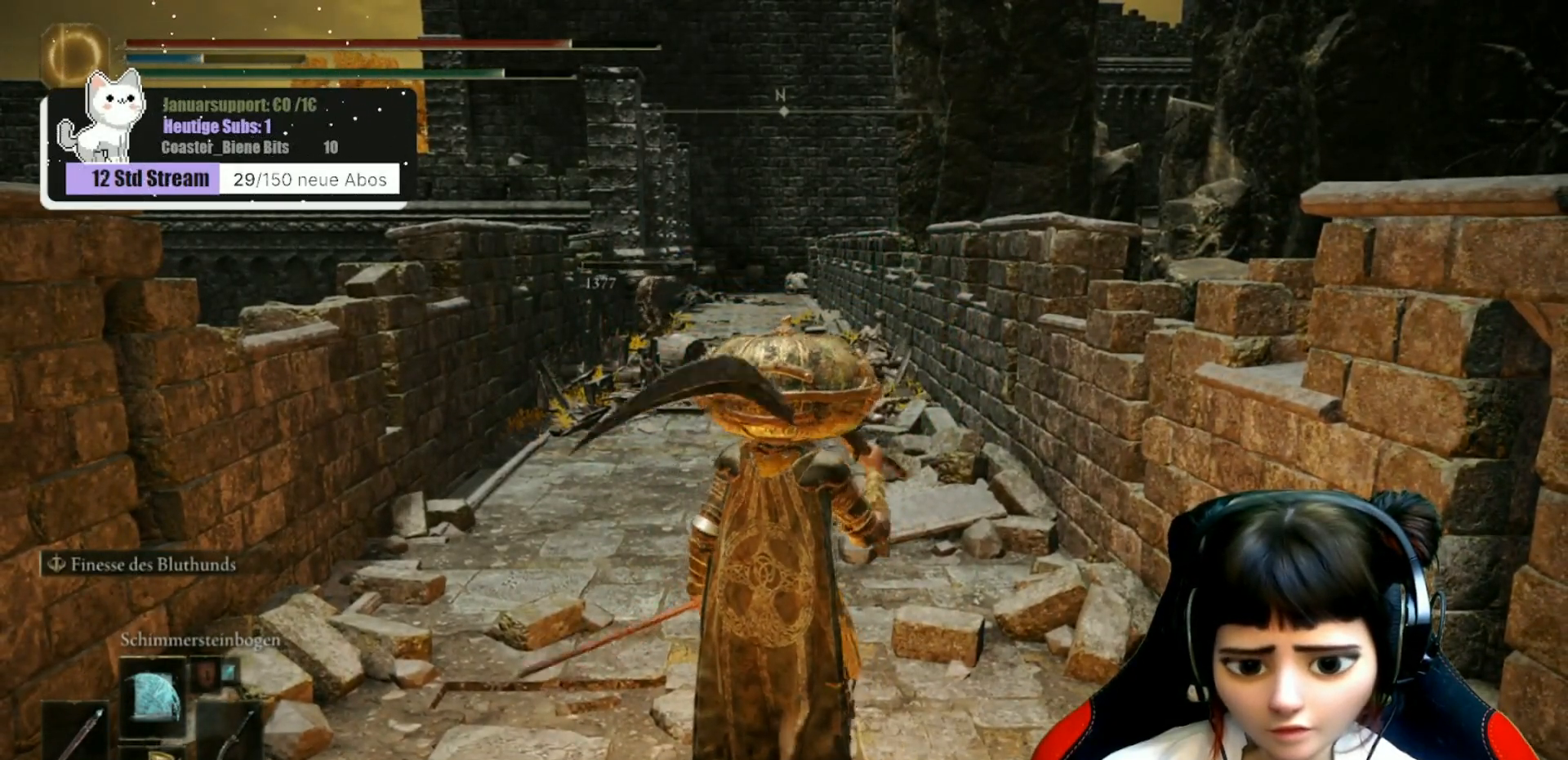
{"dt_ms": 500, "buttons": [], "left_stick": "center", "right_stick": "center", "events": [[183, "left_stick", "center"]]}
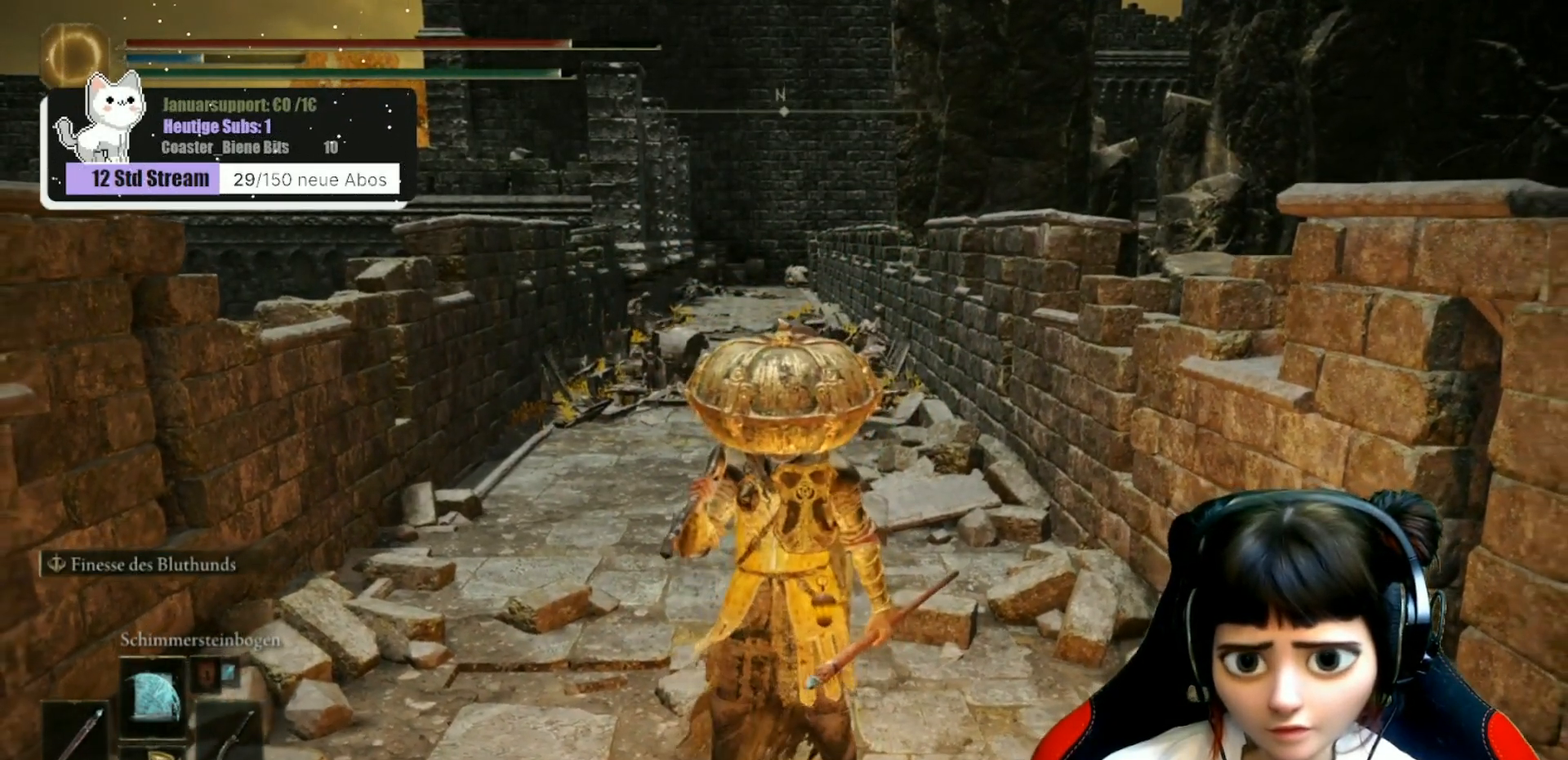
{"dt_ms": 500, "buttons": ["DPAD_UP"], "left_stick": "center", "right_stick": "center", "events": [[483, "DPAD_UP", "down"]]}
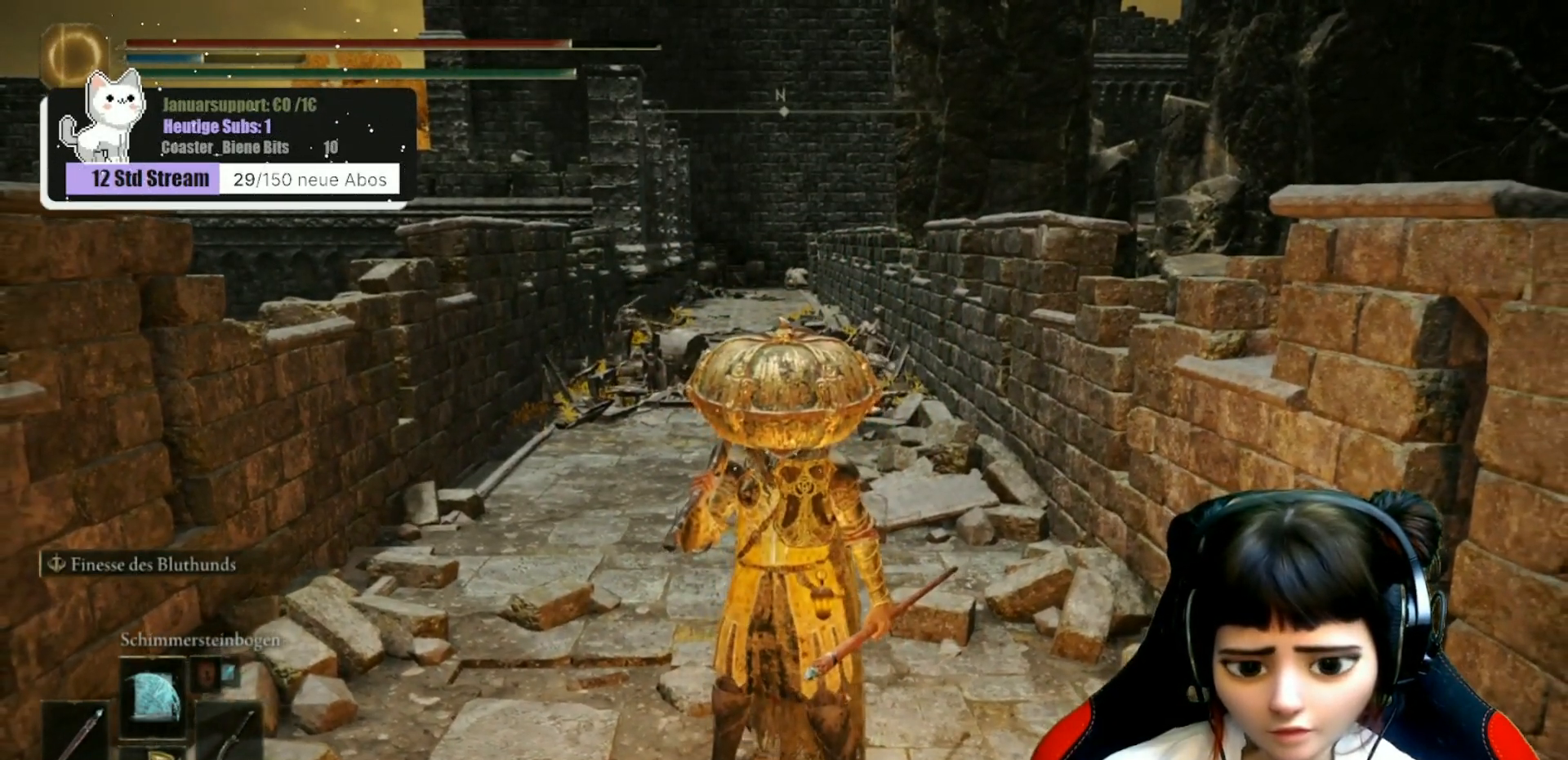
{"dt_ms": 500, "buttons": [], "left_stick": "center", "right_stick": "center", "events": [[83, "DPAD_UP", "up"], [200, "DPAD_UP", "down"], [283, "DPAD_UP", "up"]]}
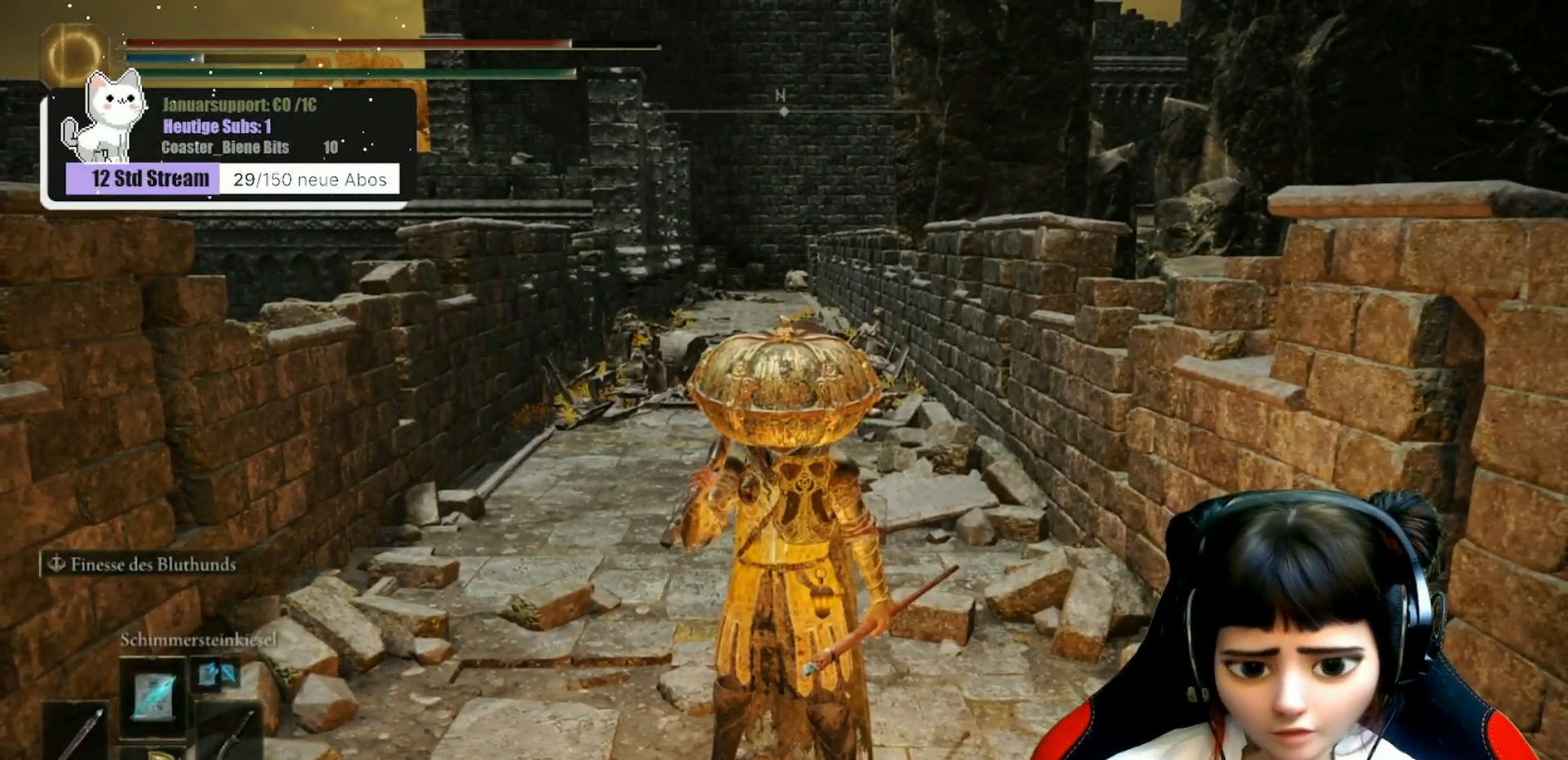
{"dt_ms": 500, "buttons": [], "left_stick": "up", "right_stick": "center", "events": [[183, "left_stick", "up"]]}
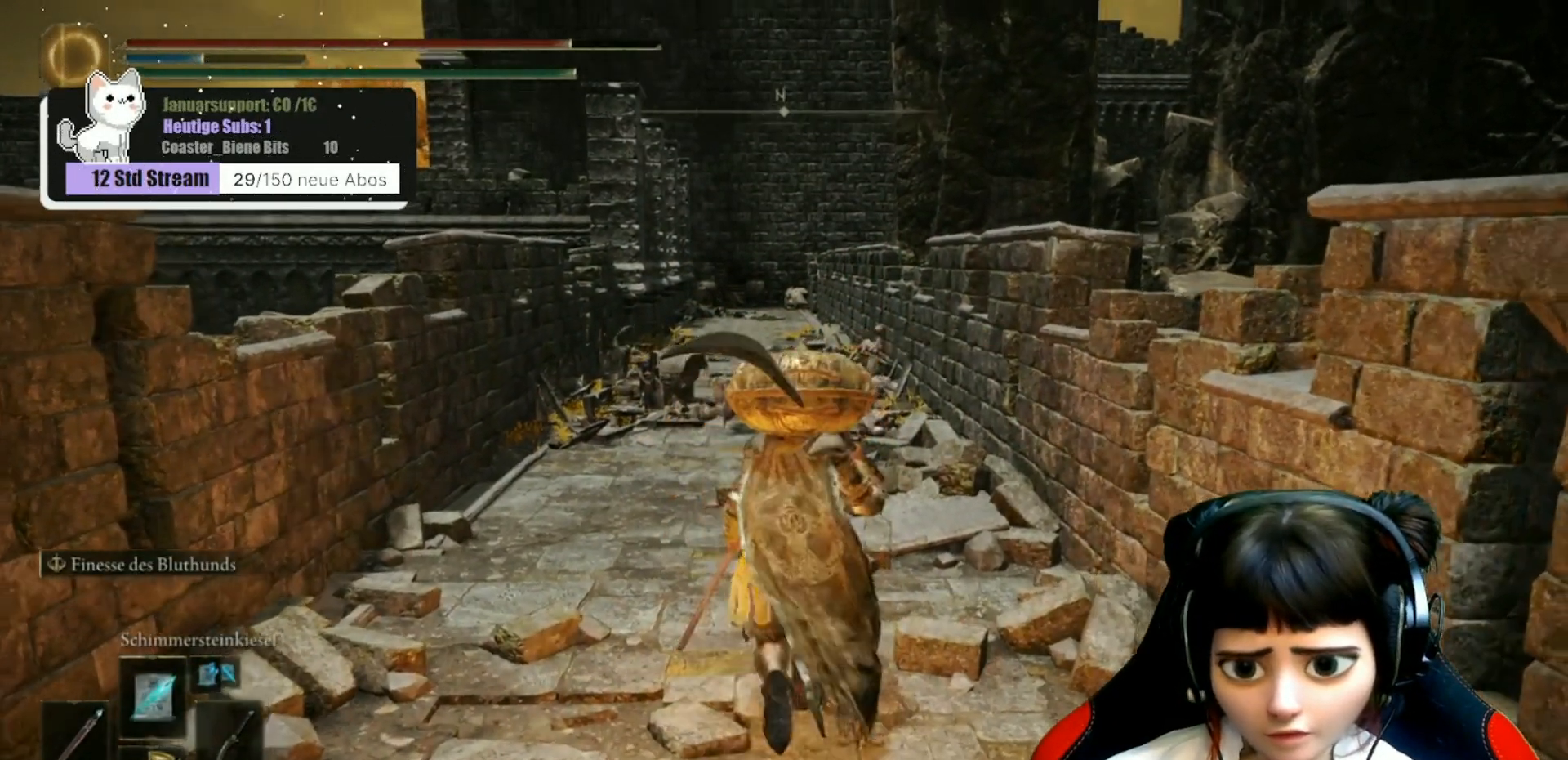
{"dt_ms": 500, "buttons": [], "left_stick": "up", "right_stick": "center", "events": [[50, "Y", "down"], [167, "R1", "down"], [350, "X", "down"], [350, "Y", "up"], [367, "R1", "up"], [433, "X", "up"]]}
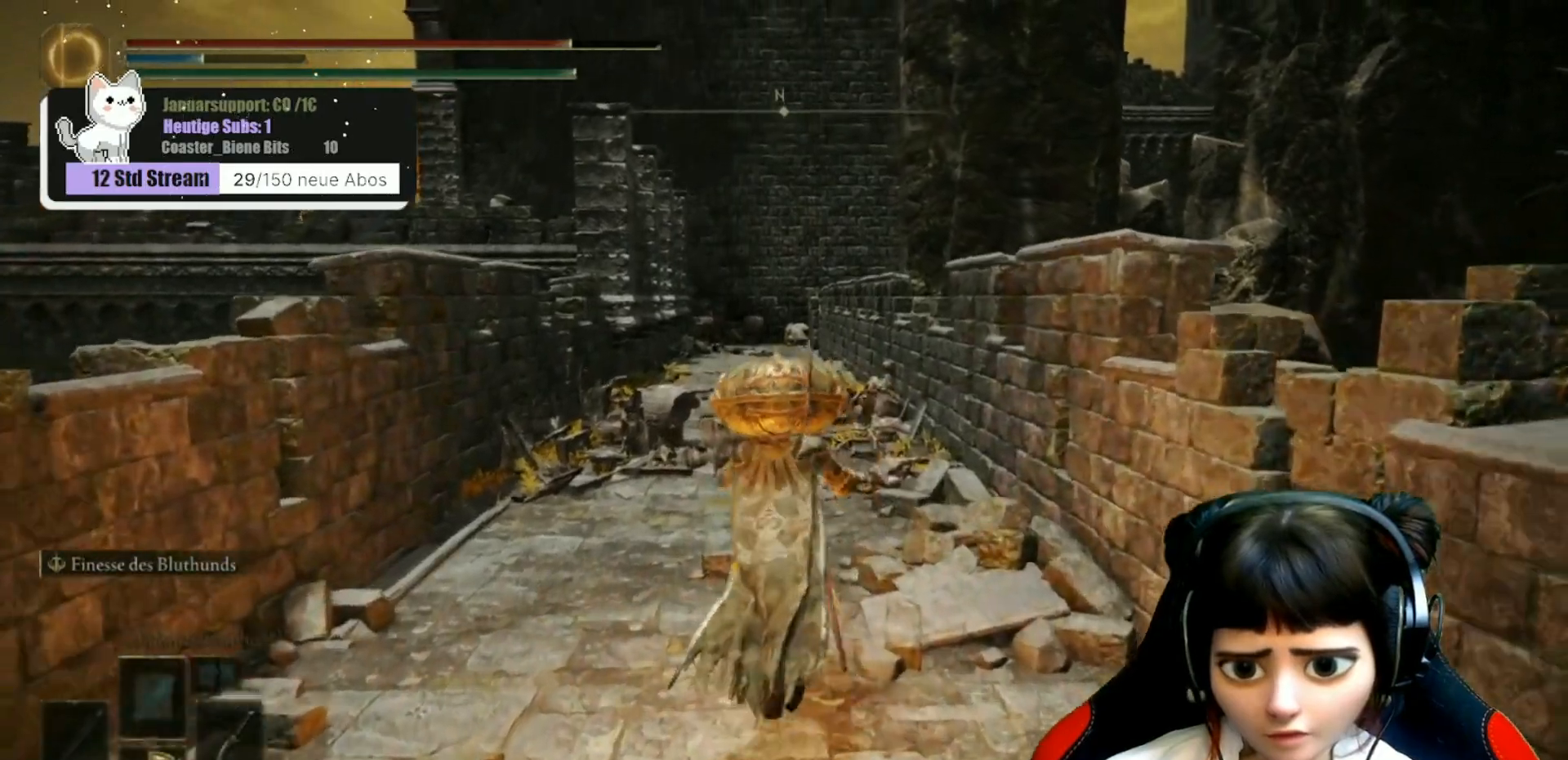
{"dt_ms": 500, "buttons": ["X"], "left_stick": "up", "right_stick": "center"}
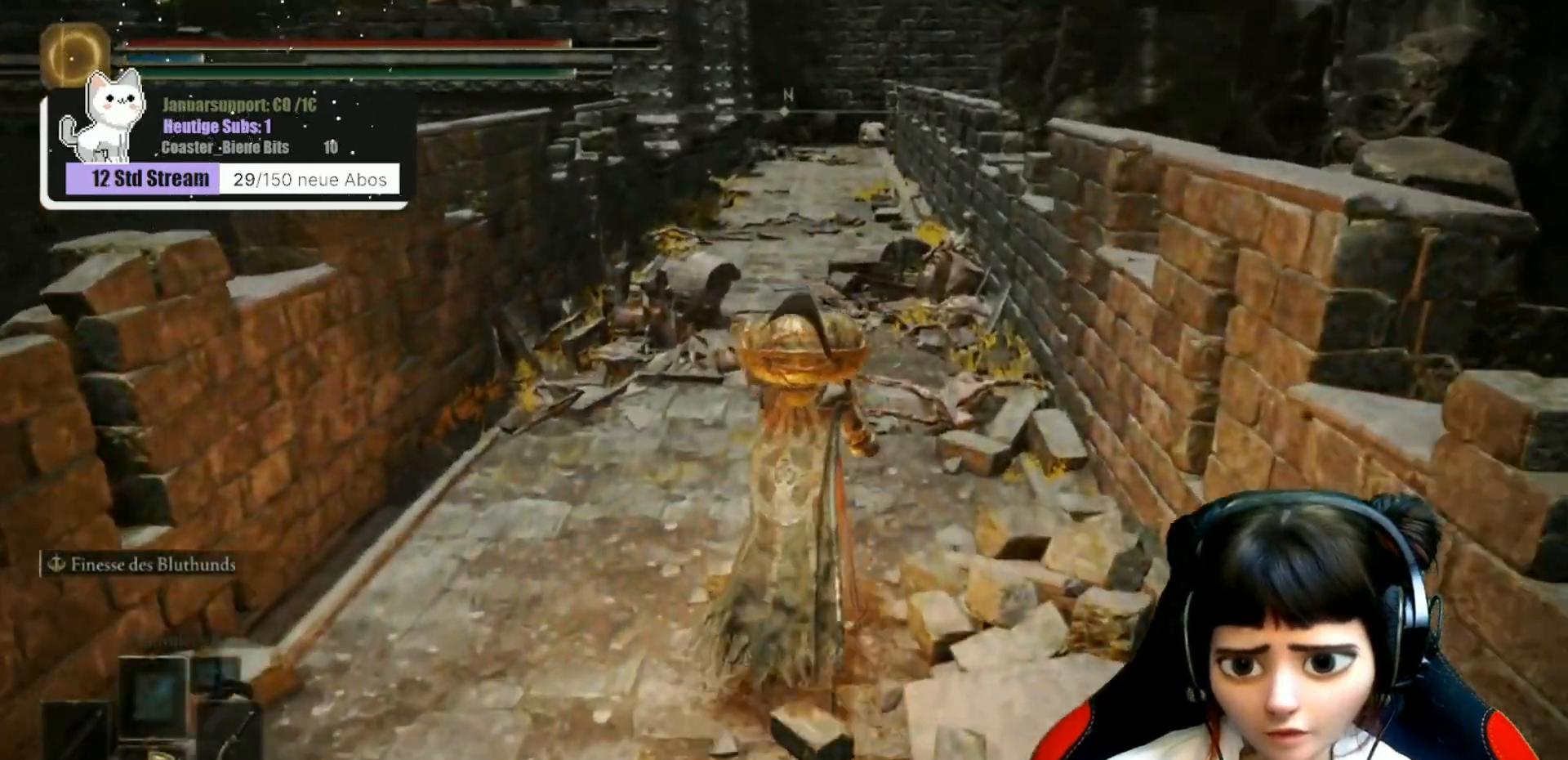
{"dt_ms": 500, "buttons": ["X"], "left_stick": "up", "right_stick": "center", "events": []}
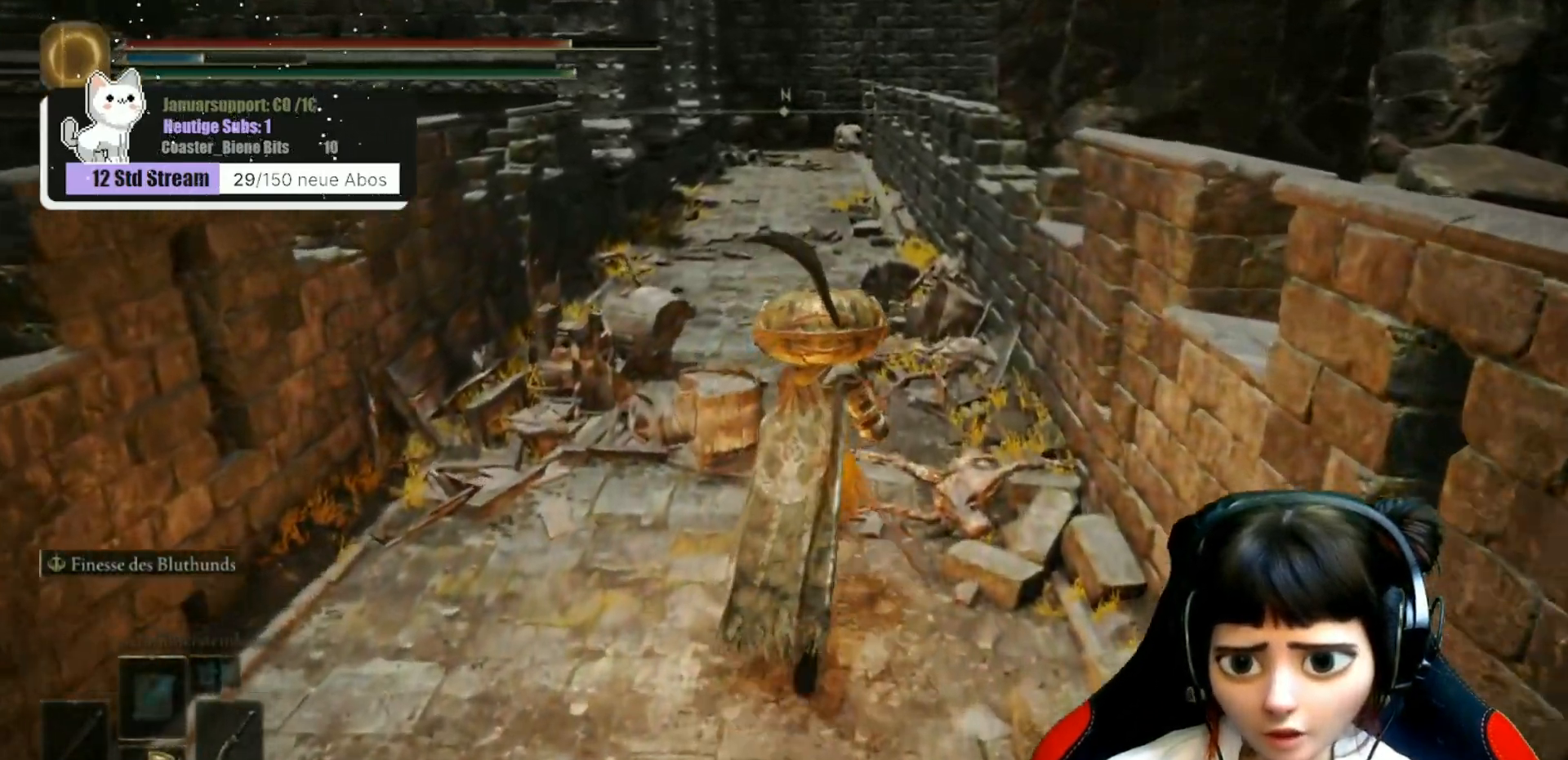
{"dt_ms": 1000, "buttons": [], "left_stick": "up", "right_stick": "center"}
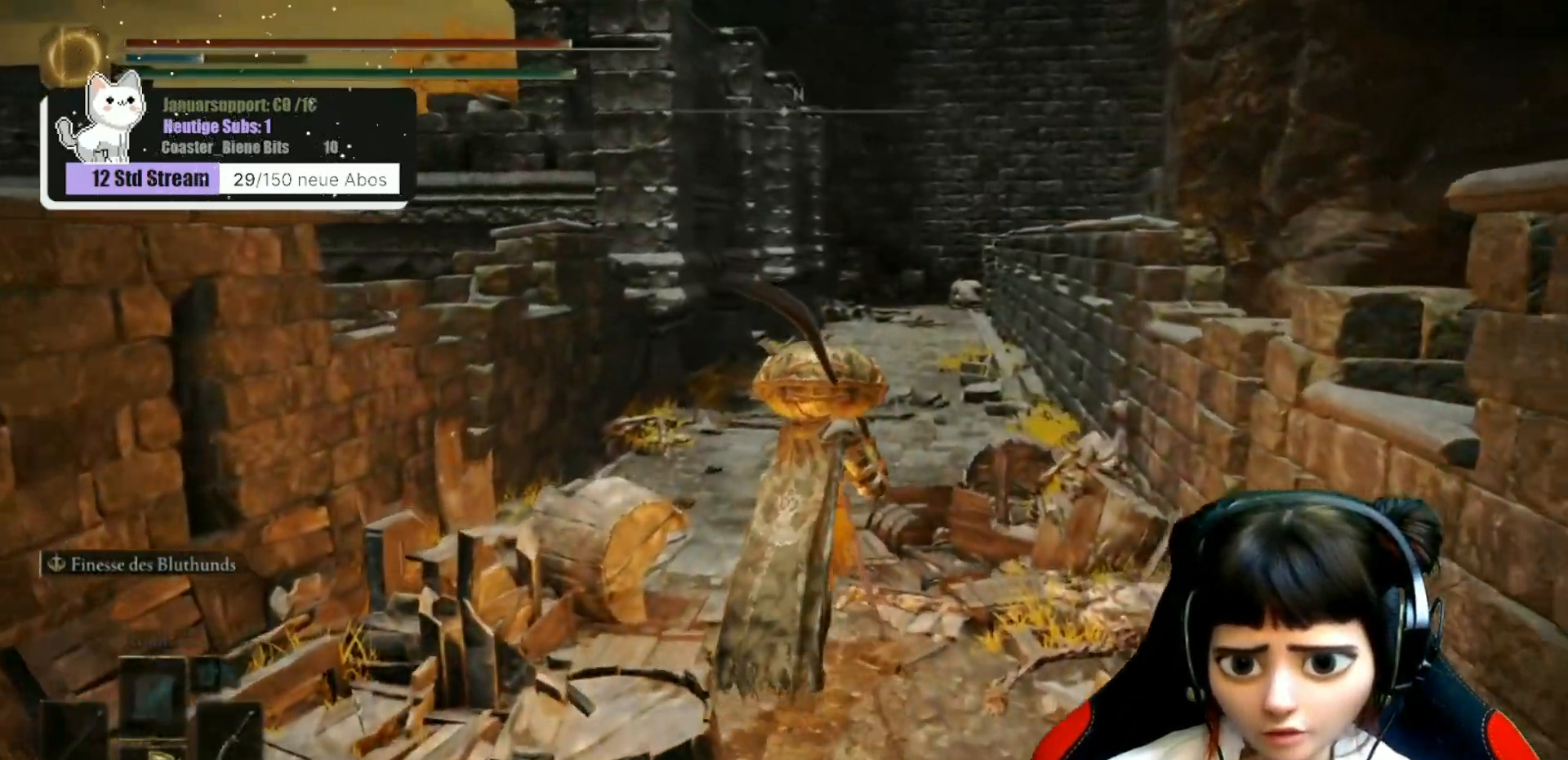
{"dt_ms": 500, "buttons": [], "left_stick": "up", "right_stick": "center", "events": []}
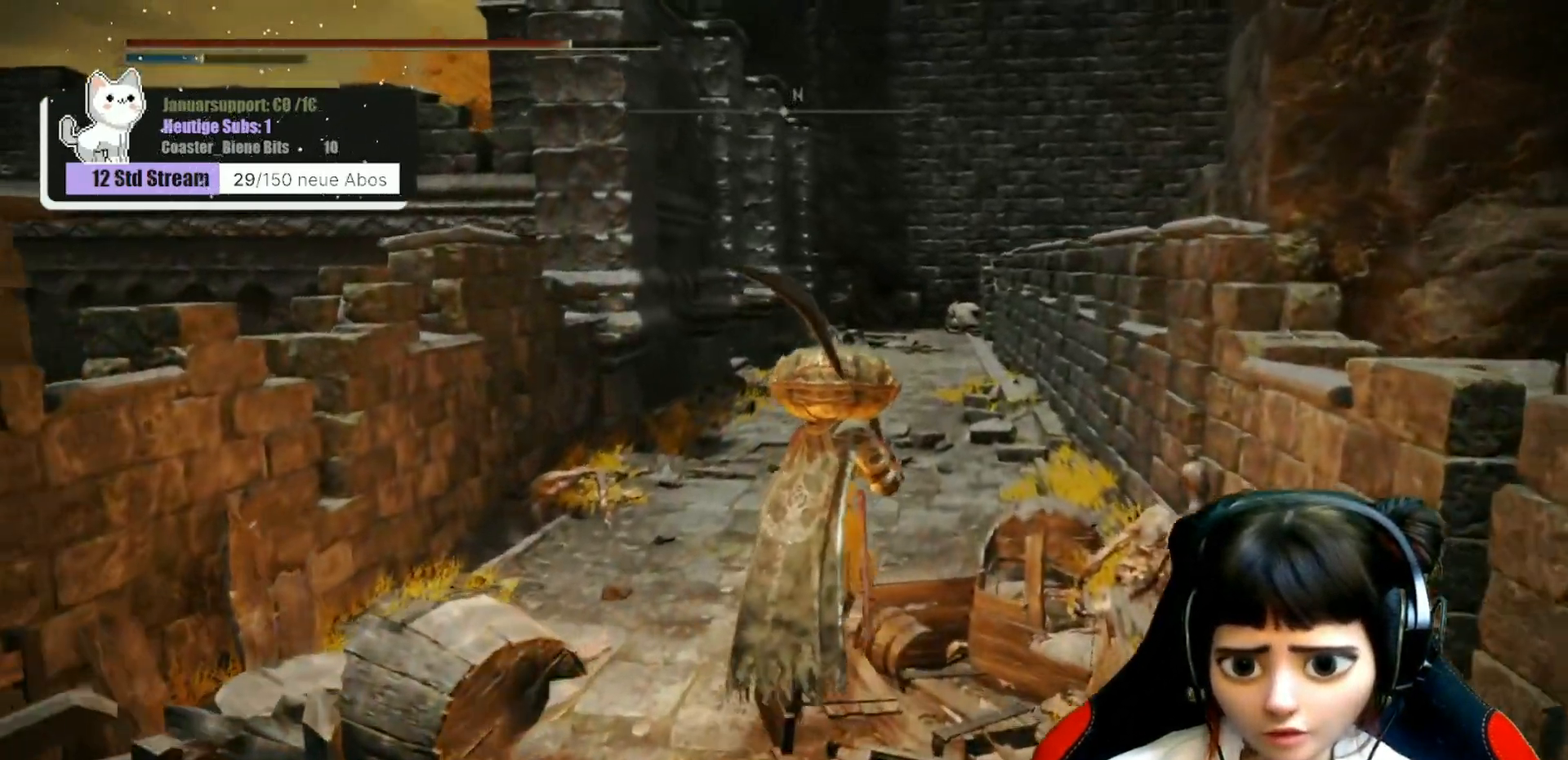
{"dt_ms": 500, "buttons": [], "left_stick": "up", "right_stick": "center", "events": []}
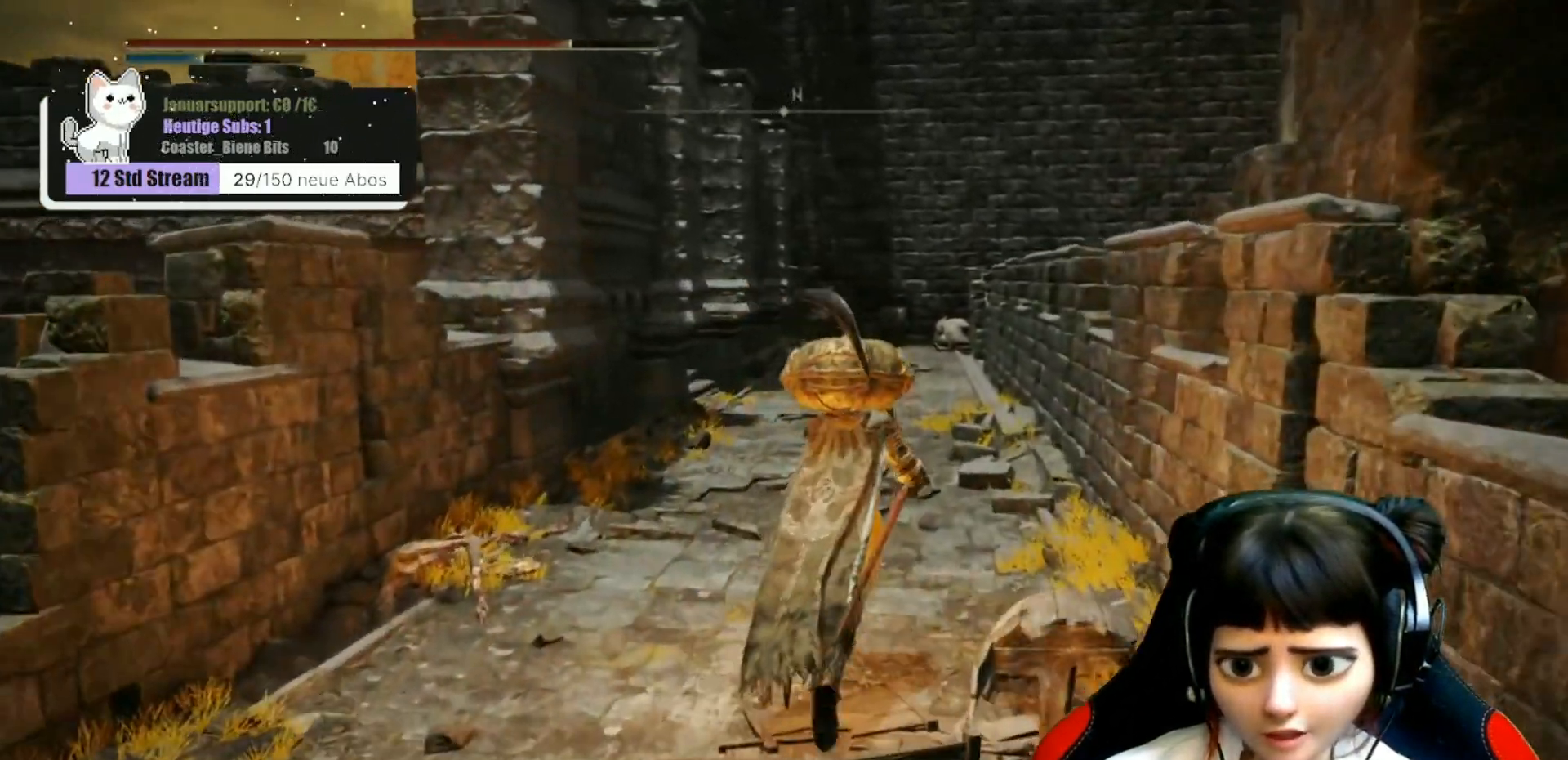
{"dt_ms": 500, "buttons": [], "left_stick": "center", "right_stick": "center", "events": [[267, "left_stick", "center"]]}
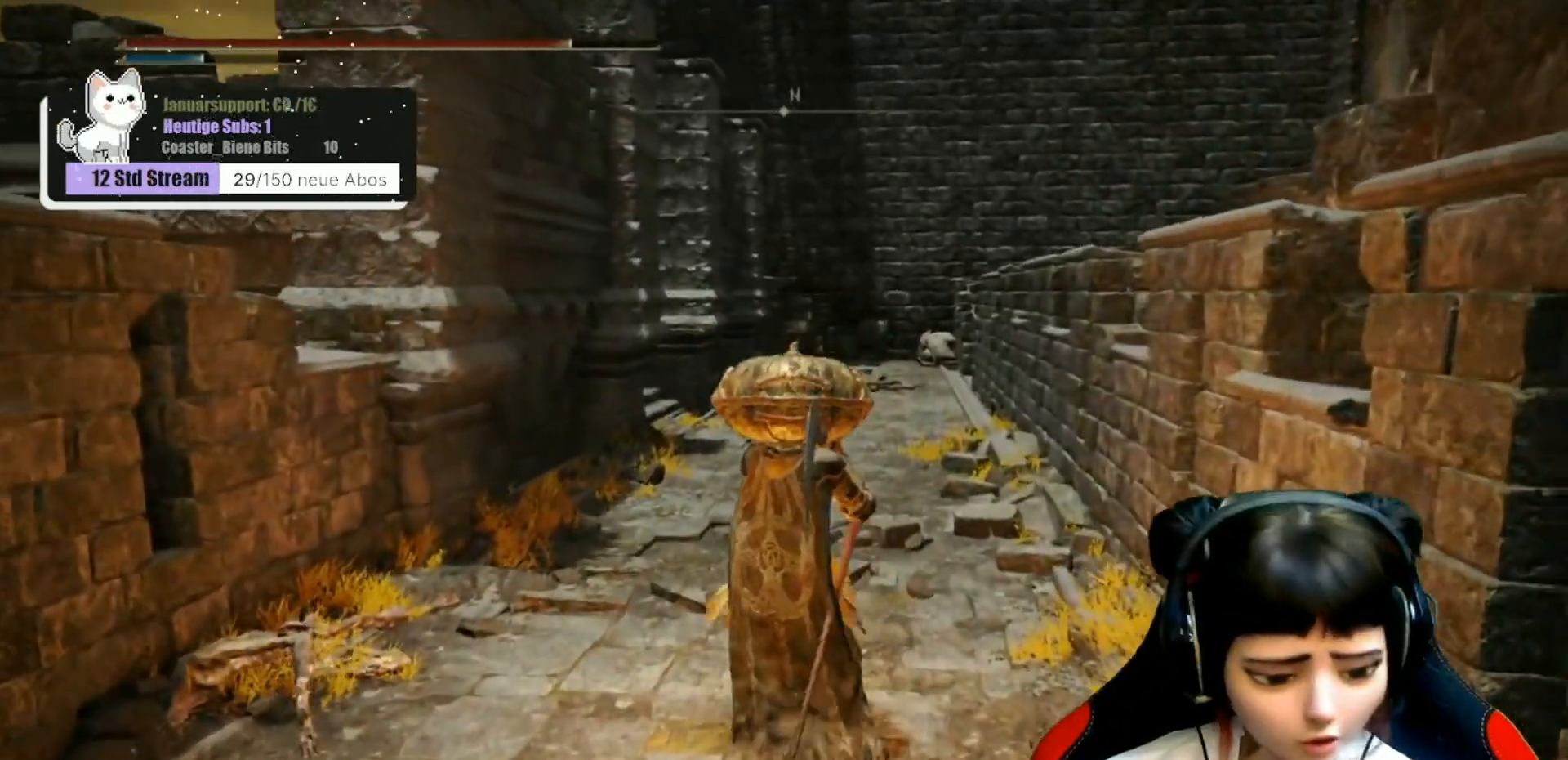
{"dt_ms": 500, "buttons": [], "left_stick": "center", "right_stick": "center", "events": []}
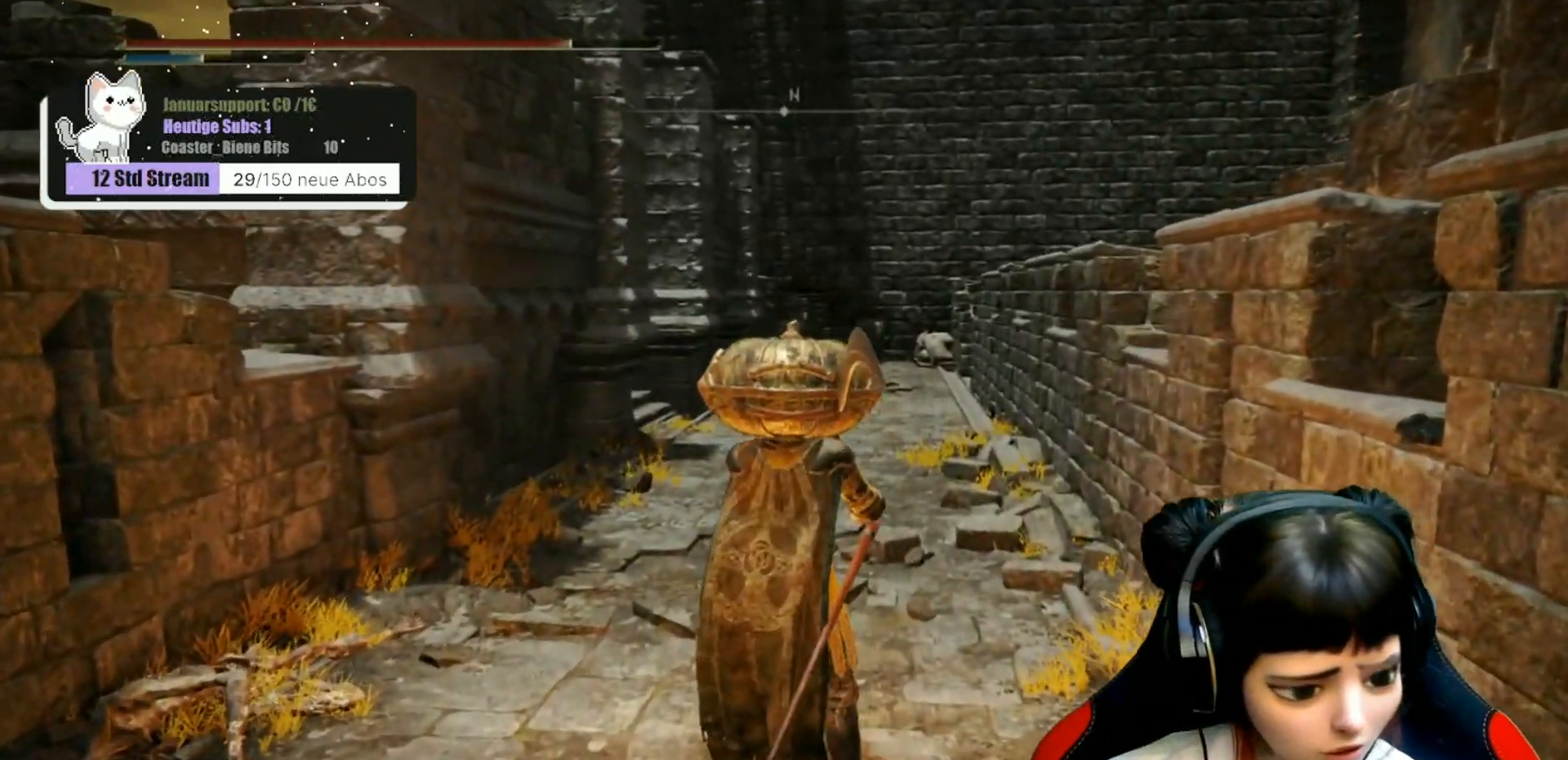
{"dt_ms": 500, "buttons": [], "left_stick": "center", "right_stick": "center", "events": []}
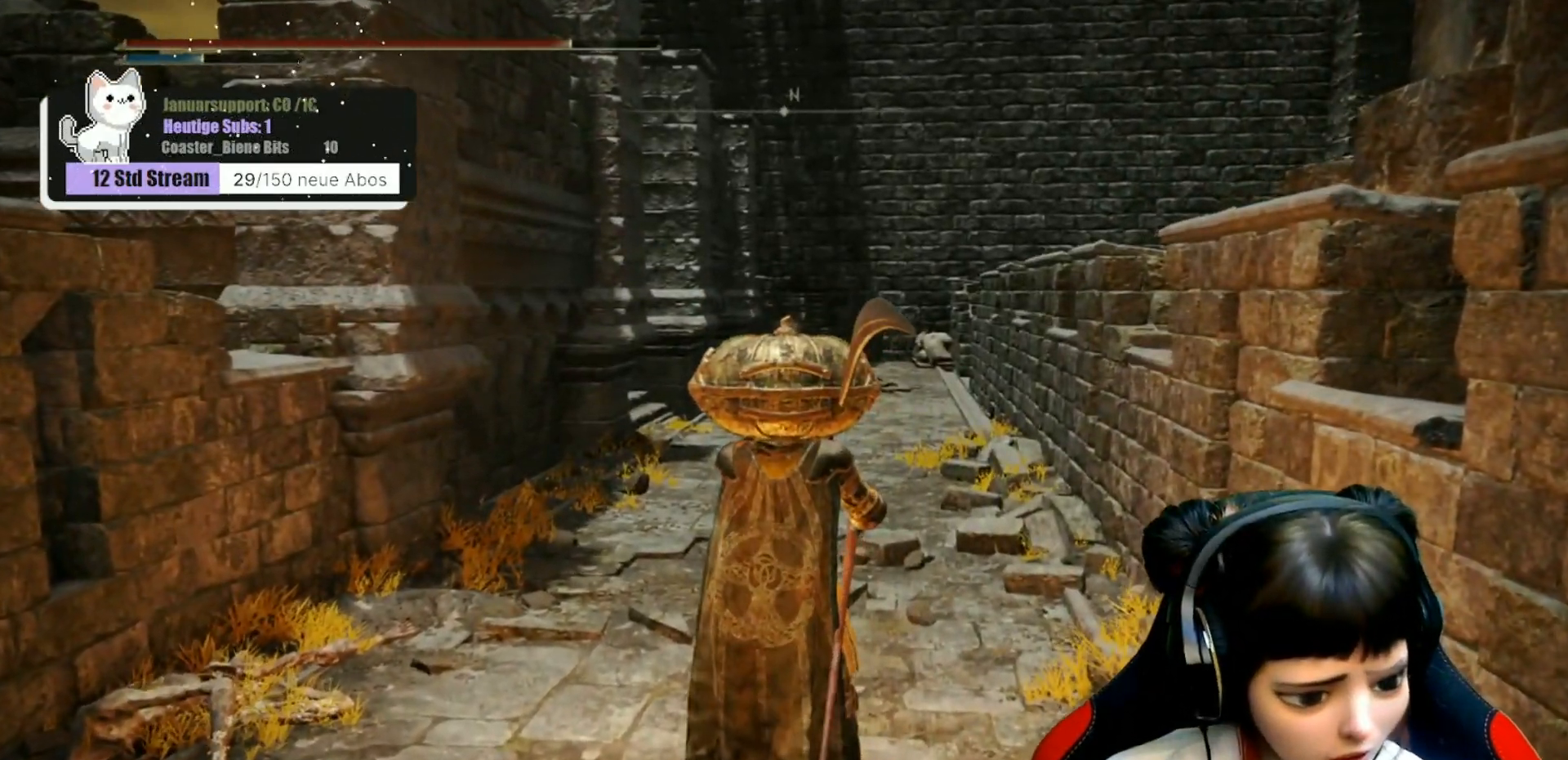
{"dt_ms": 500, "buttons": [], "left_stick": "center", "right_stick": "center", "events": []}
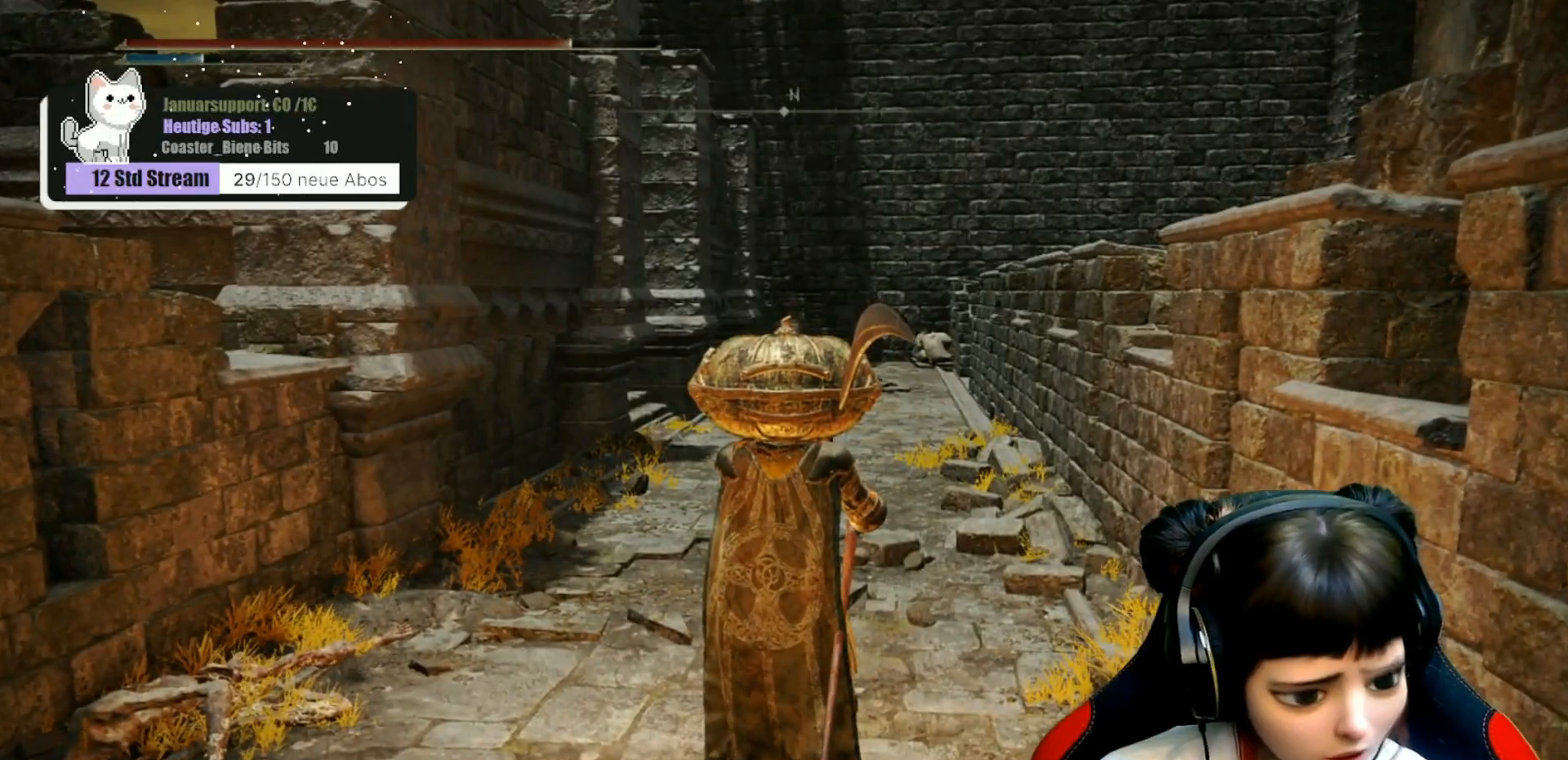
{"dt_ms": 500, "buttons": [], "left_stick": "up-right", "right_stick": "center", "events": [[500, "left_stick", "up-right"]]}
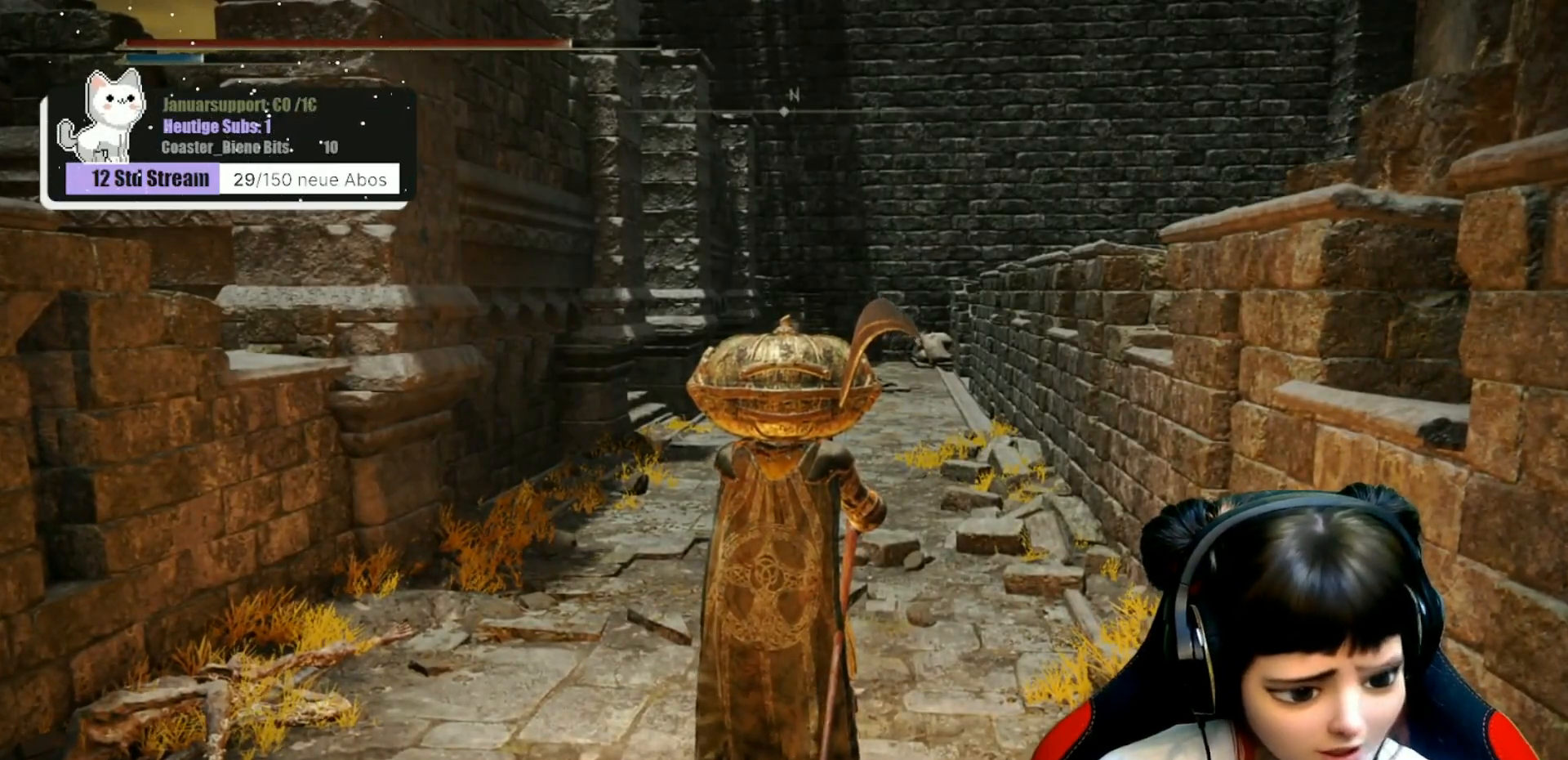
{"dt_ms": 500, "buttons": [], "left_stick": "up-right", "right_stick": "left", "events": [[483, "right_stick", "left"]]}
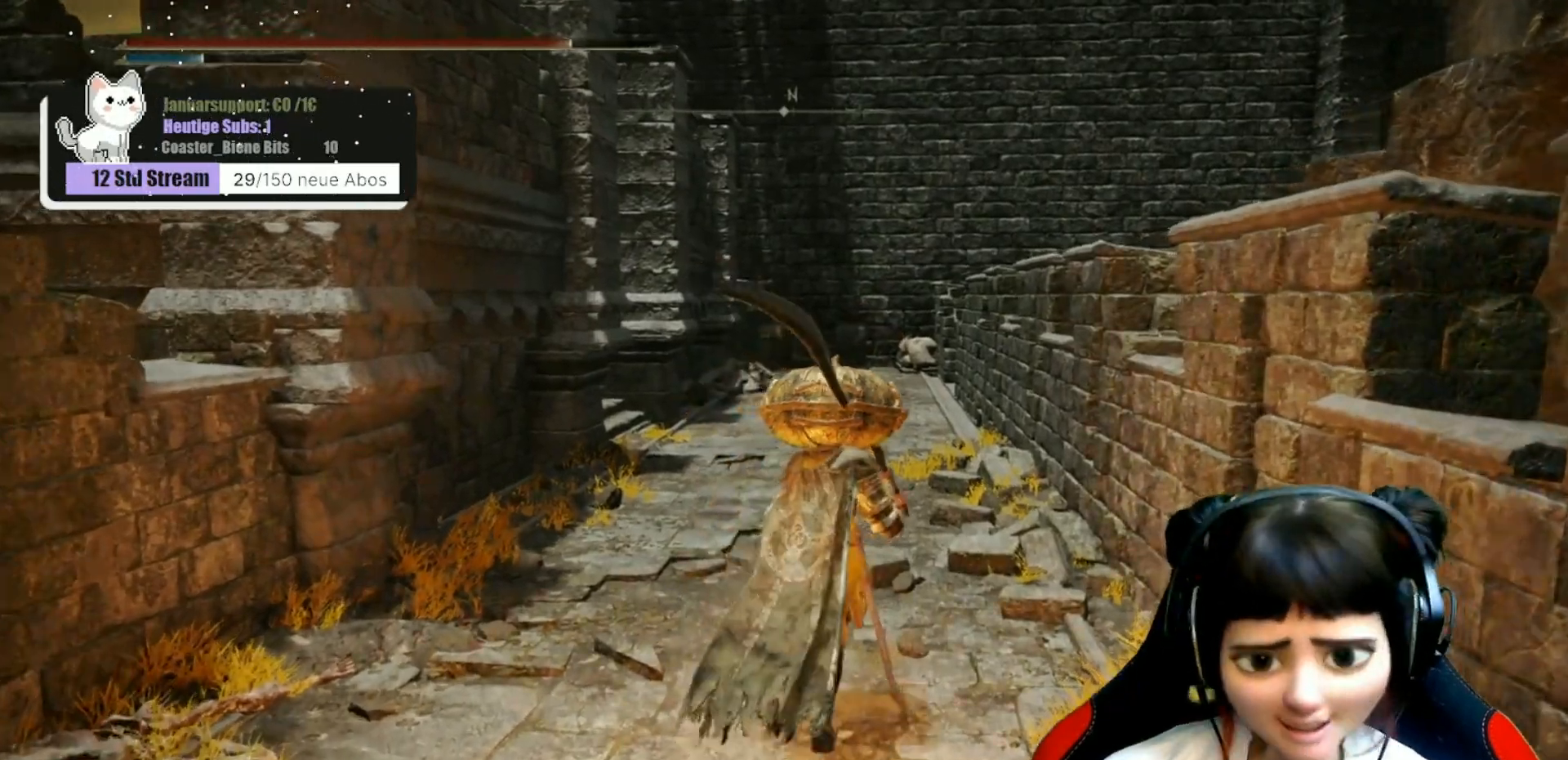
{"dt_ms": 500, "buttons": [], "left_stick": "up-right", "right_stick": "center", "events": [[200, "right_stick", "center"]]}
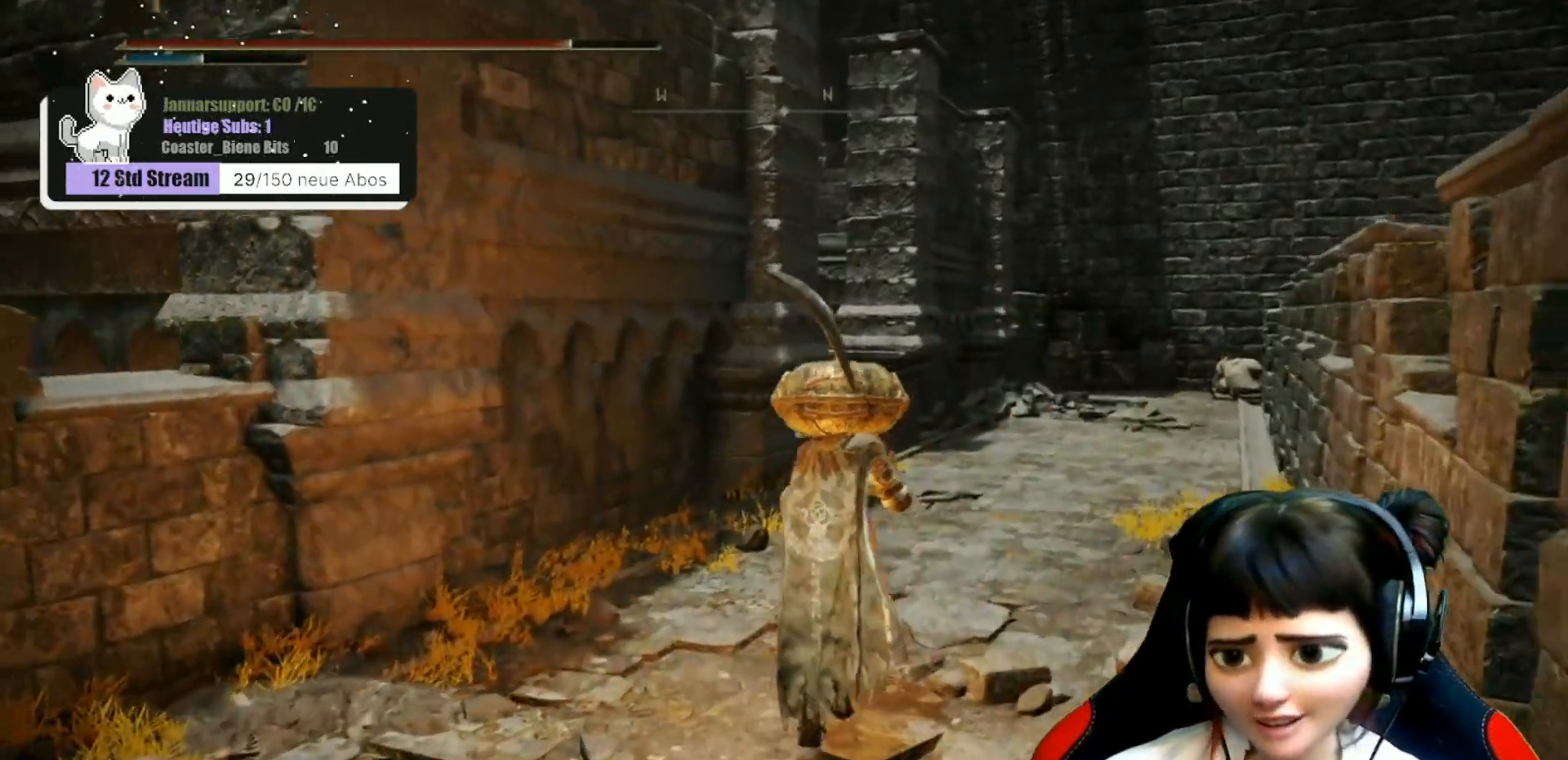
{"dt_ms": 500, "buttons": [], "left_stick": "up-right", "right_stick": "down-left", "events": [[267, "right_stick", "down-left"]]}
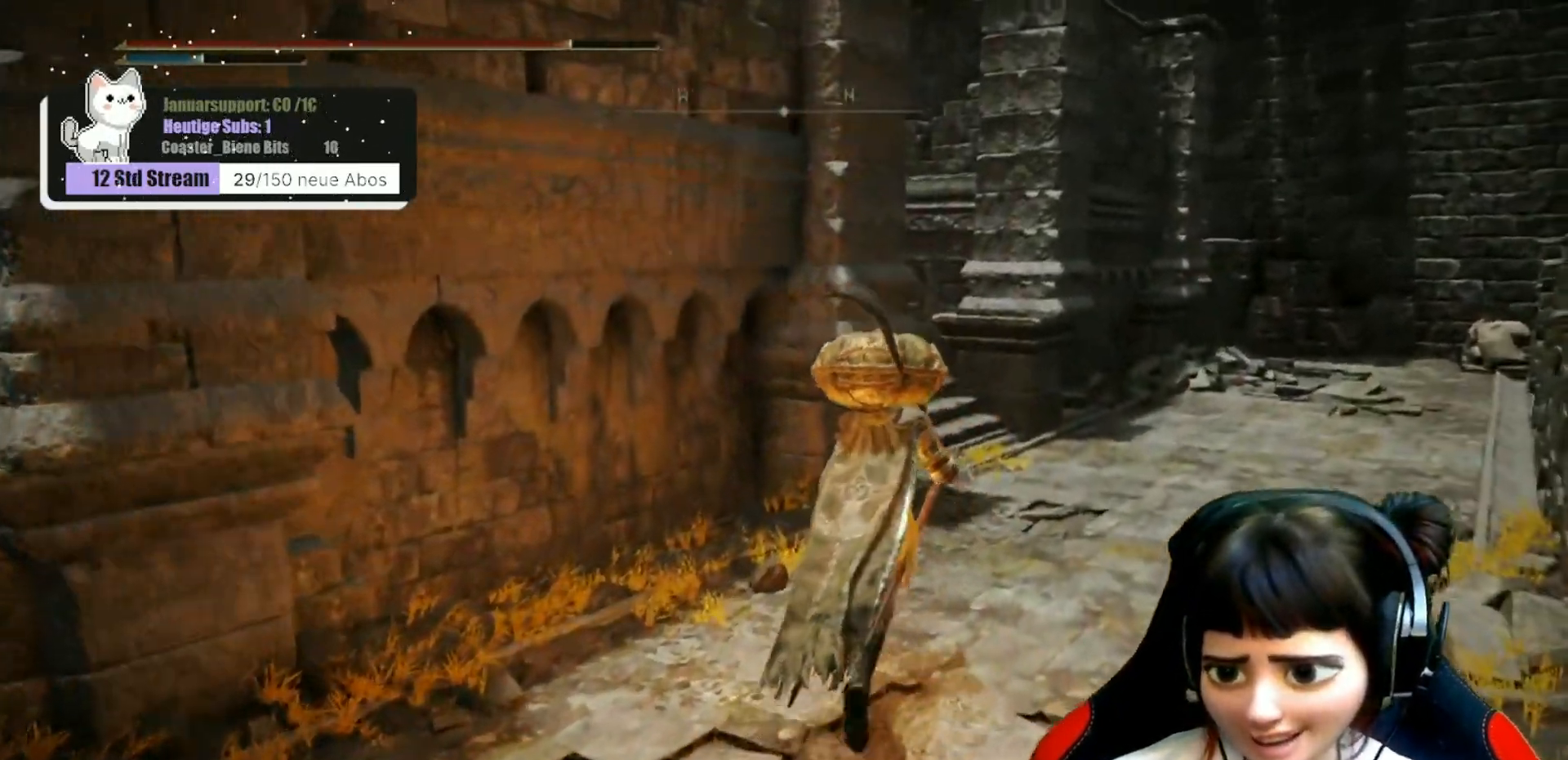
{"dt_ms": 500, "buttons": [], "left_stick": "center", "right_stick": "center", "events": [[383, "right_stick", "center"], [433, "left_stick", "center"]]}
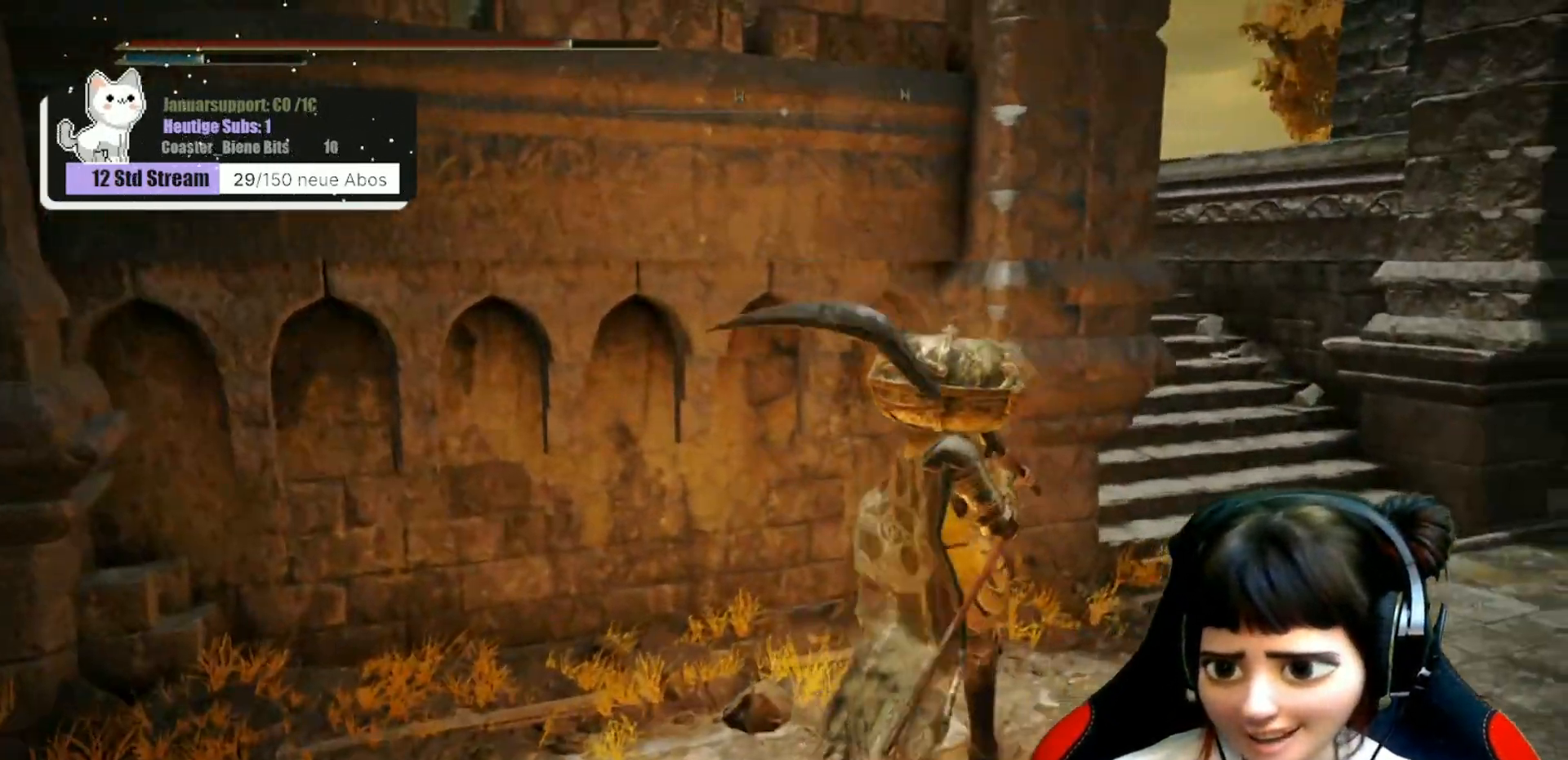
{"dt_ms": 500, "buttons": [], "left_stick": "right", "right_stick": "left", "events": [[100, "left_stick", "right"], [183, "right_stick", "left"]]}
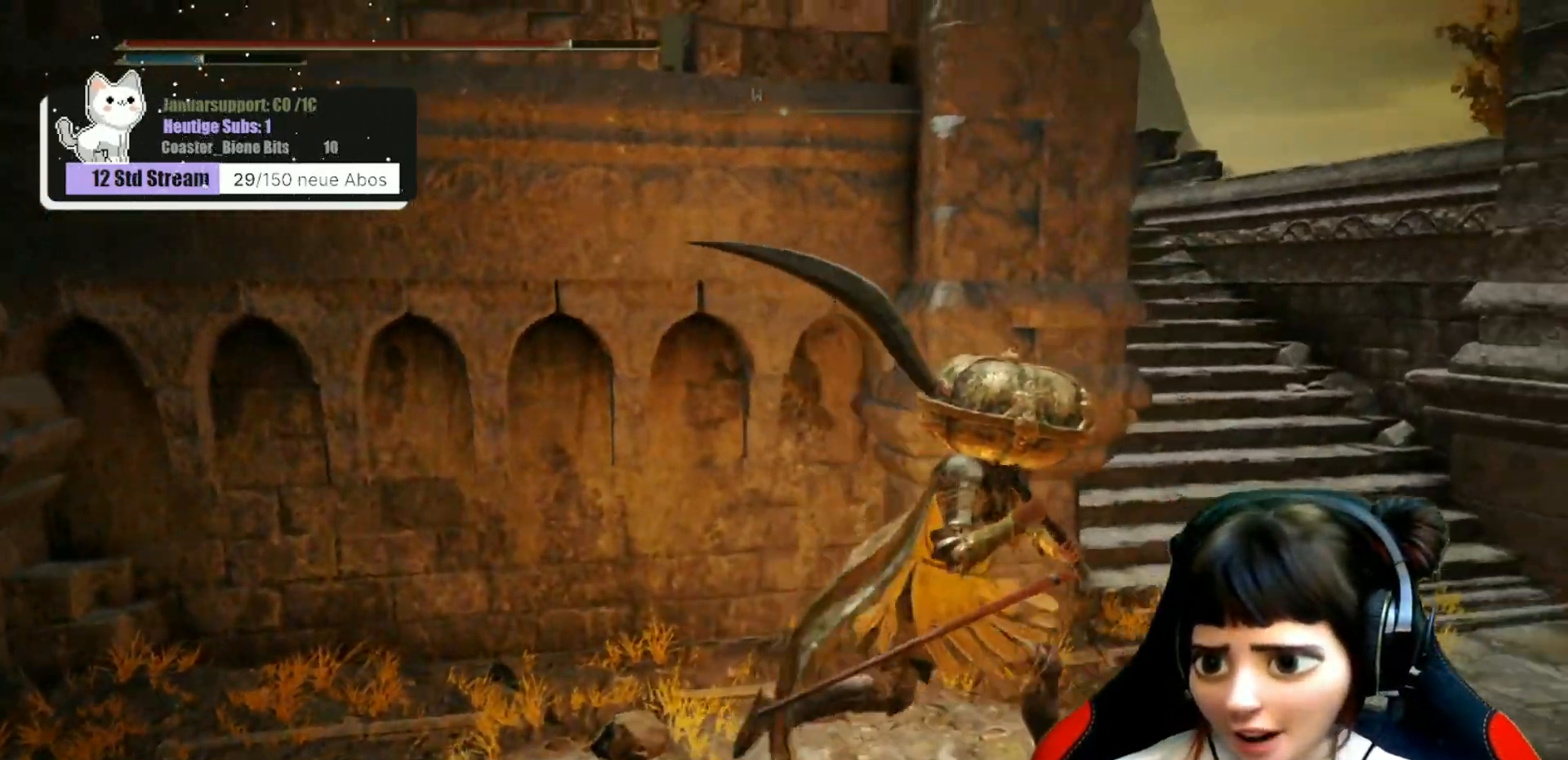
{"dt_ms": 500, "buttons": [], "left_stick": "center", "right_stick": "left", "events": [[283, "left_stick", "center"]]}